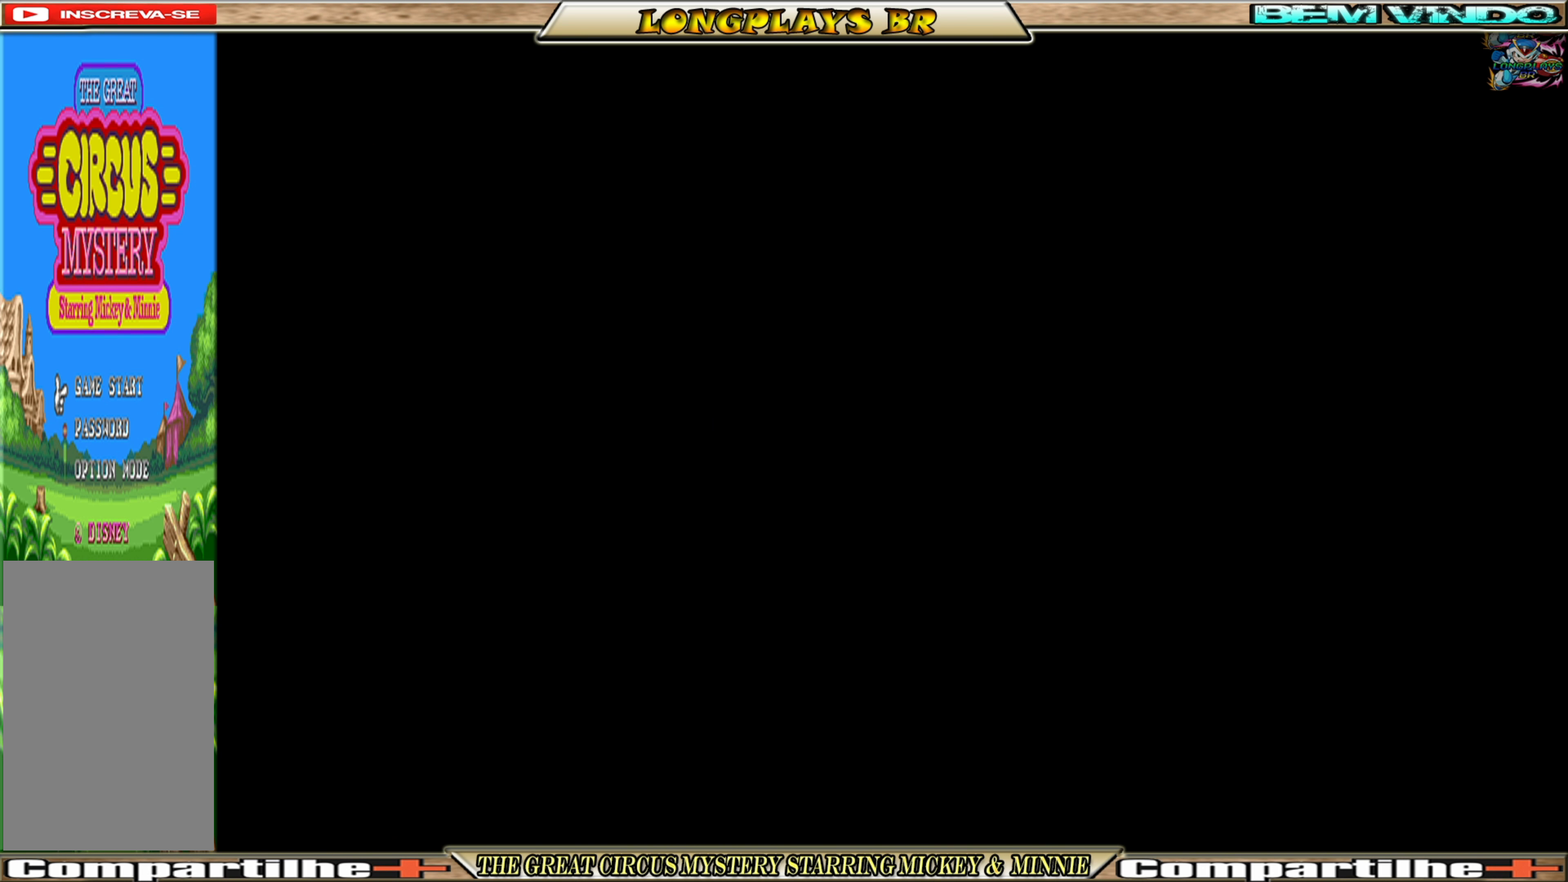
Gameplay with a controller (Xbox layout); each line is a JSON object with the inputs held at the frame after it. "events" lists button and stick changes between this image and that frame as [ms after this image, input, new state], when the widget could be followed in between. Not read: L3 R3 left_stick right_stick.
{"buttons": ["DPAD_RIGHT"], "events": [[350, "DPAD_RIGHT", "down"]]}
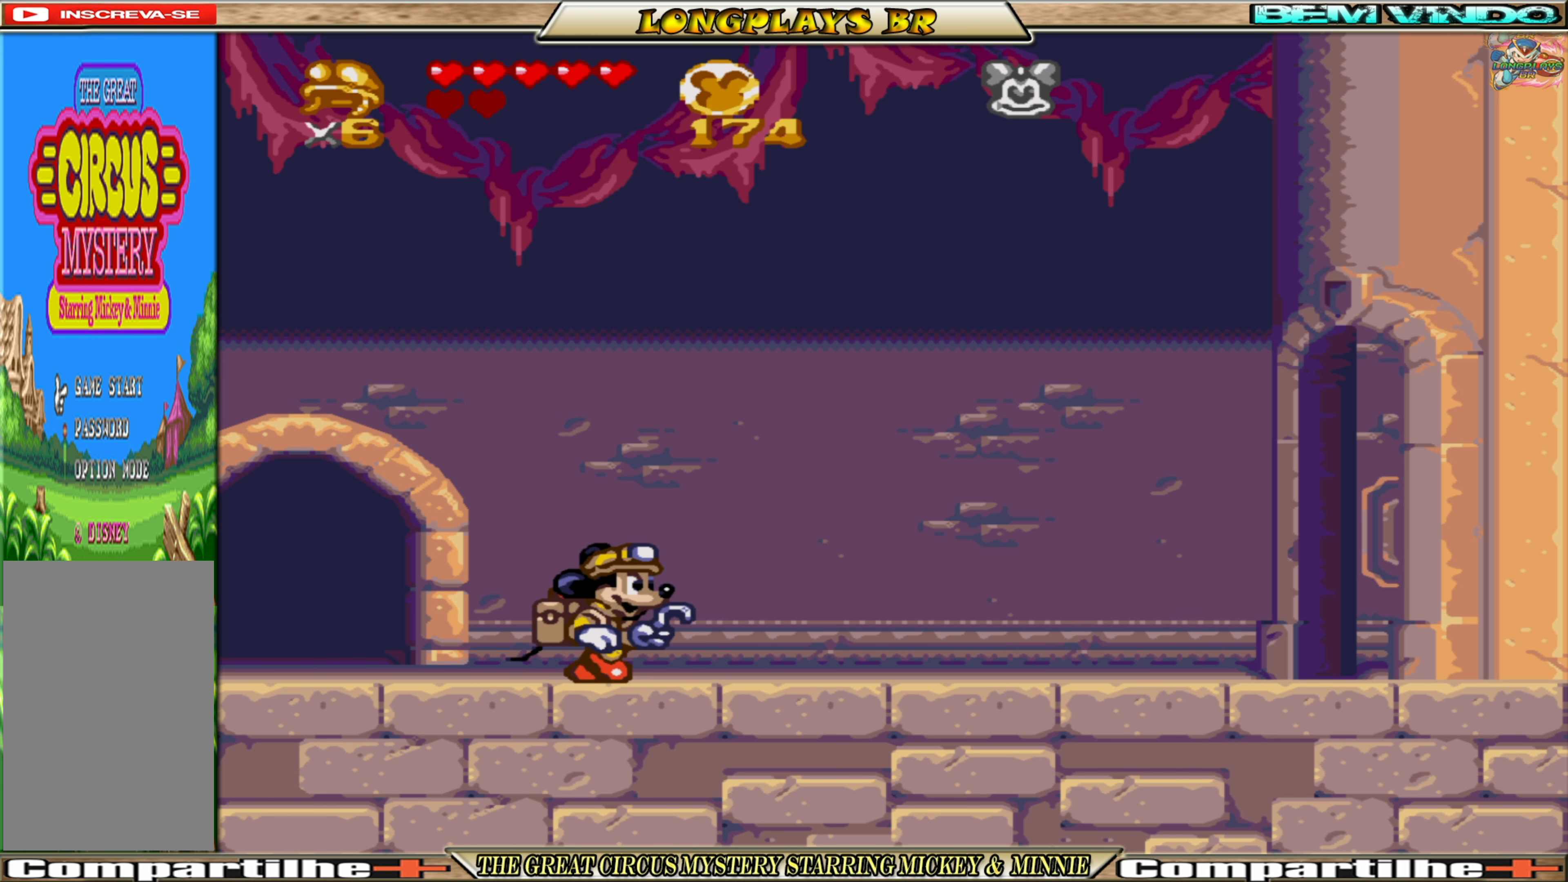
{"buttons": ["DPAD_RIGHT"], "events": []}
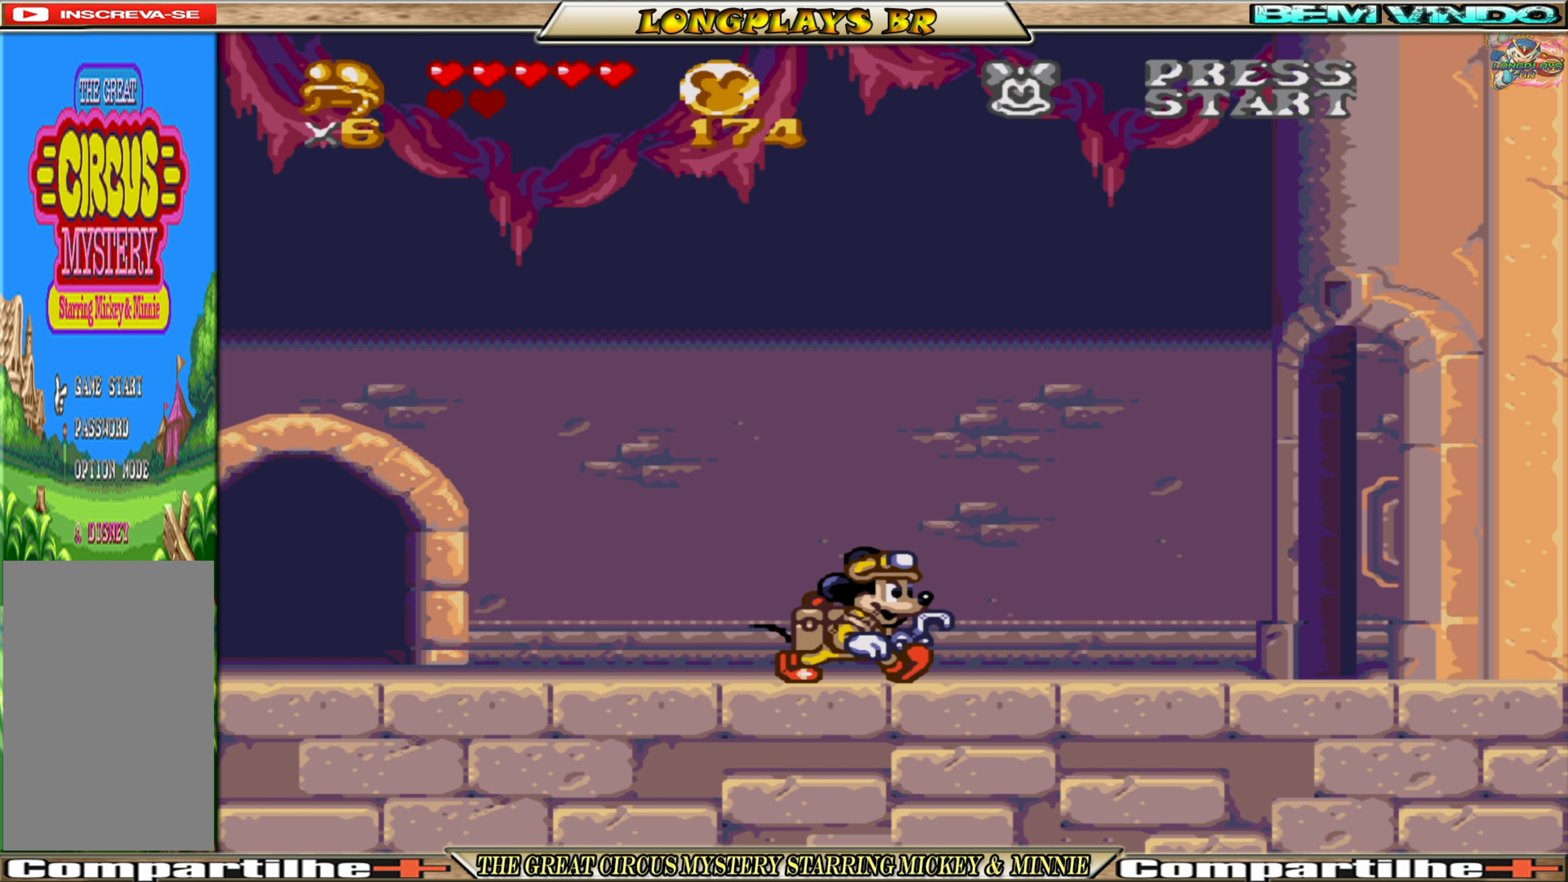
{"buttons": ["DPAD_RIGHT"], "events": []}
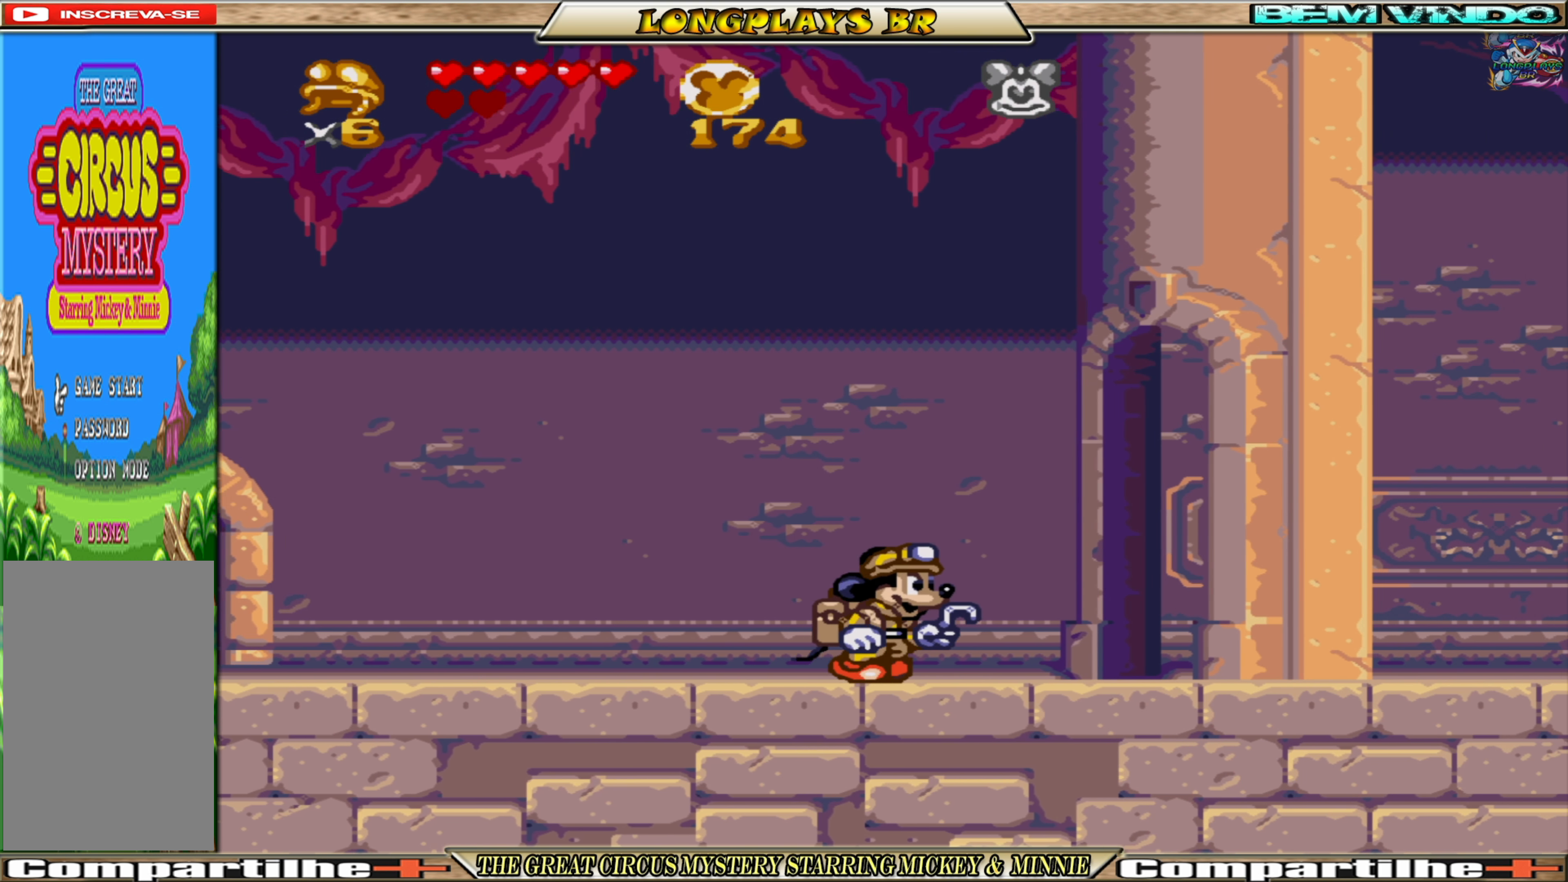
{"buttons": ["DPAD_RIGHT"], "events": []}
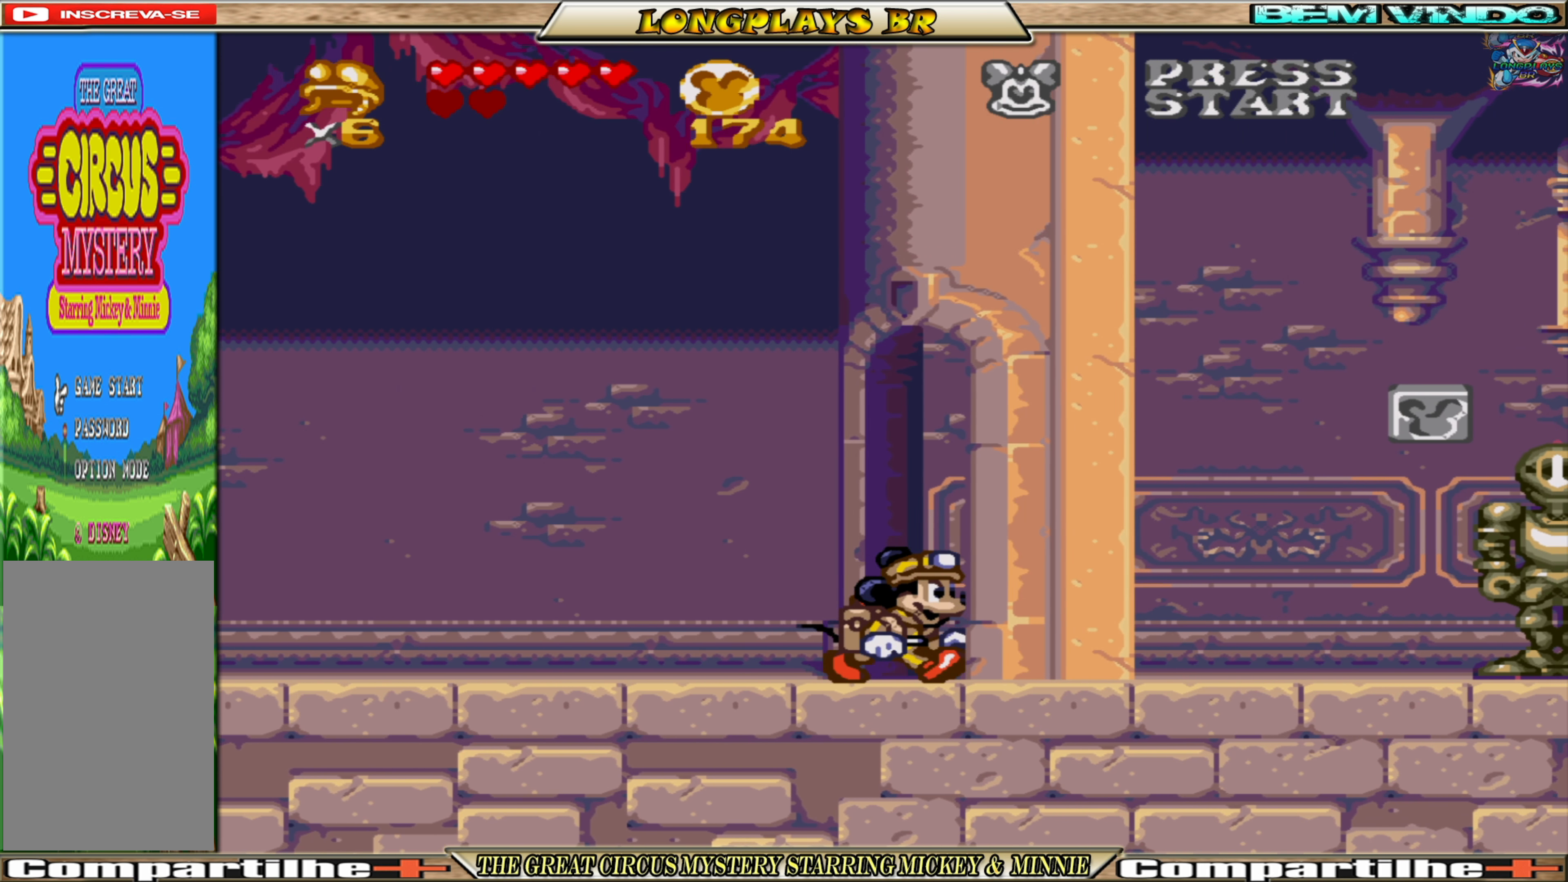
{"buttons": ["DPAD_RIGHT"], "events": []}
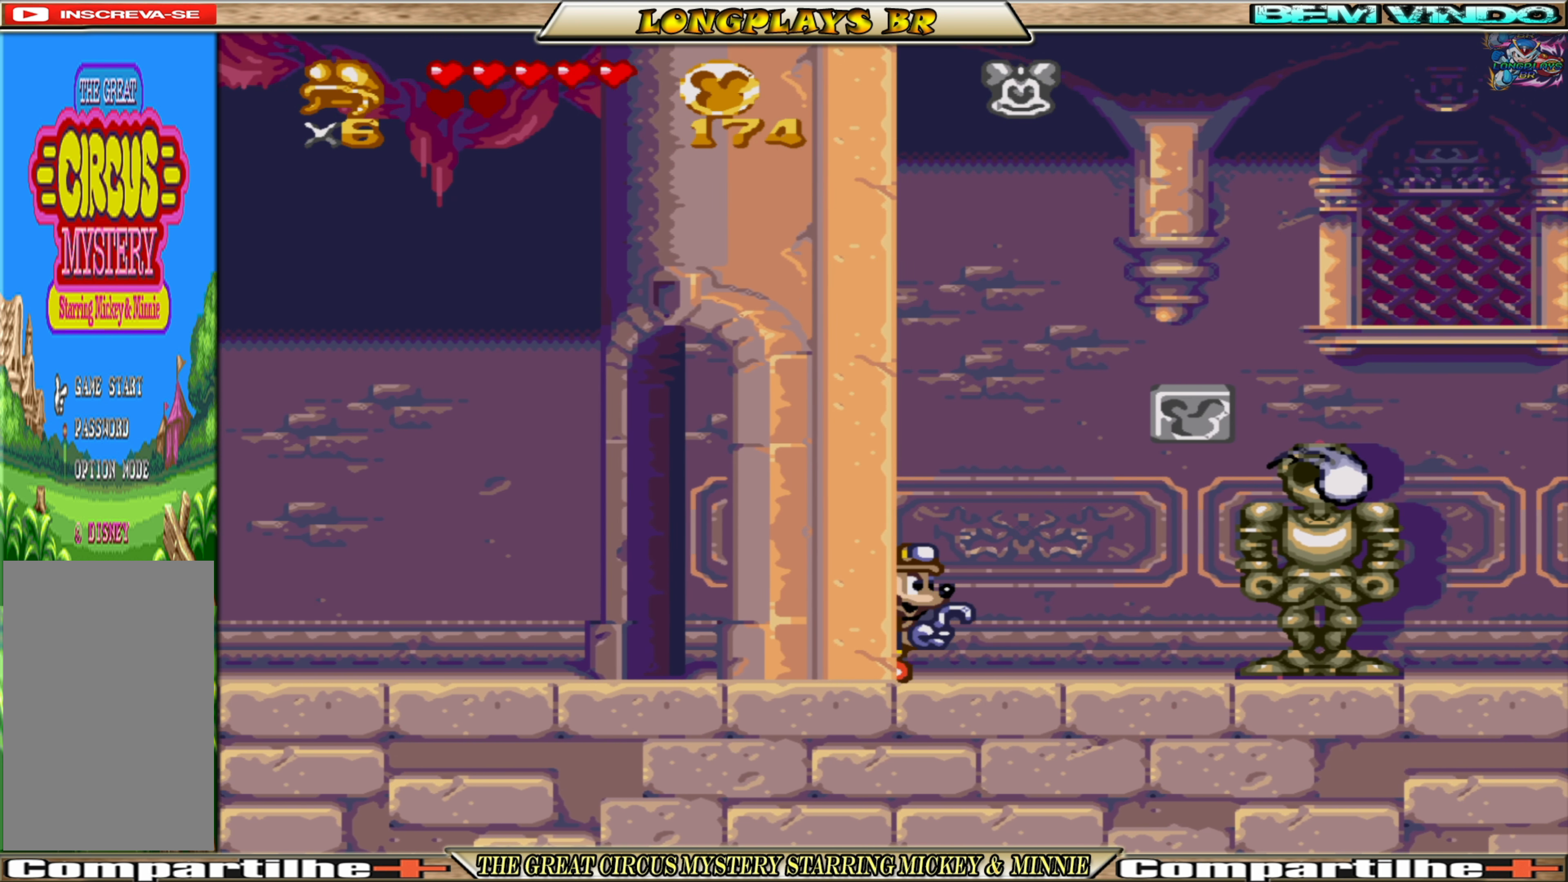
{"buttons": ["DPAD_RIGHT"], "events": [[167, "A", "down"], [350, "DPAD_UP", "down"], [484, "A", "up"], [500, "DPAD_UP", "up"]]}
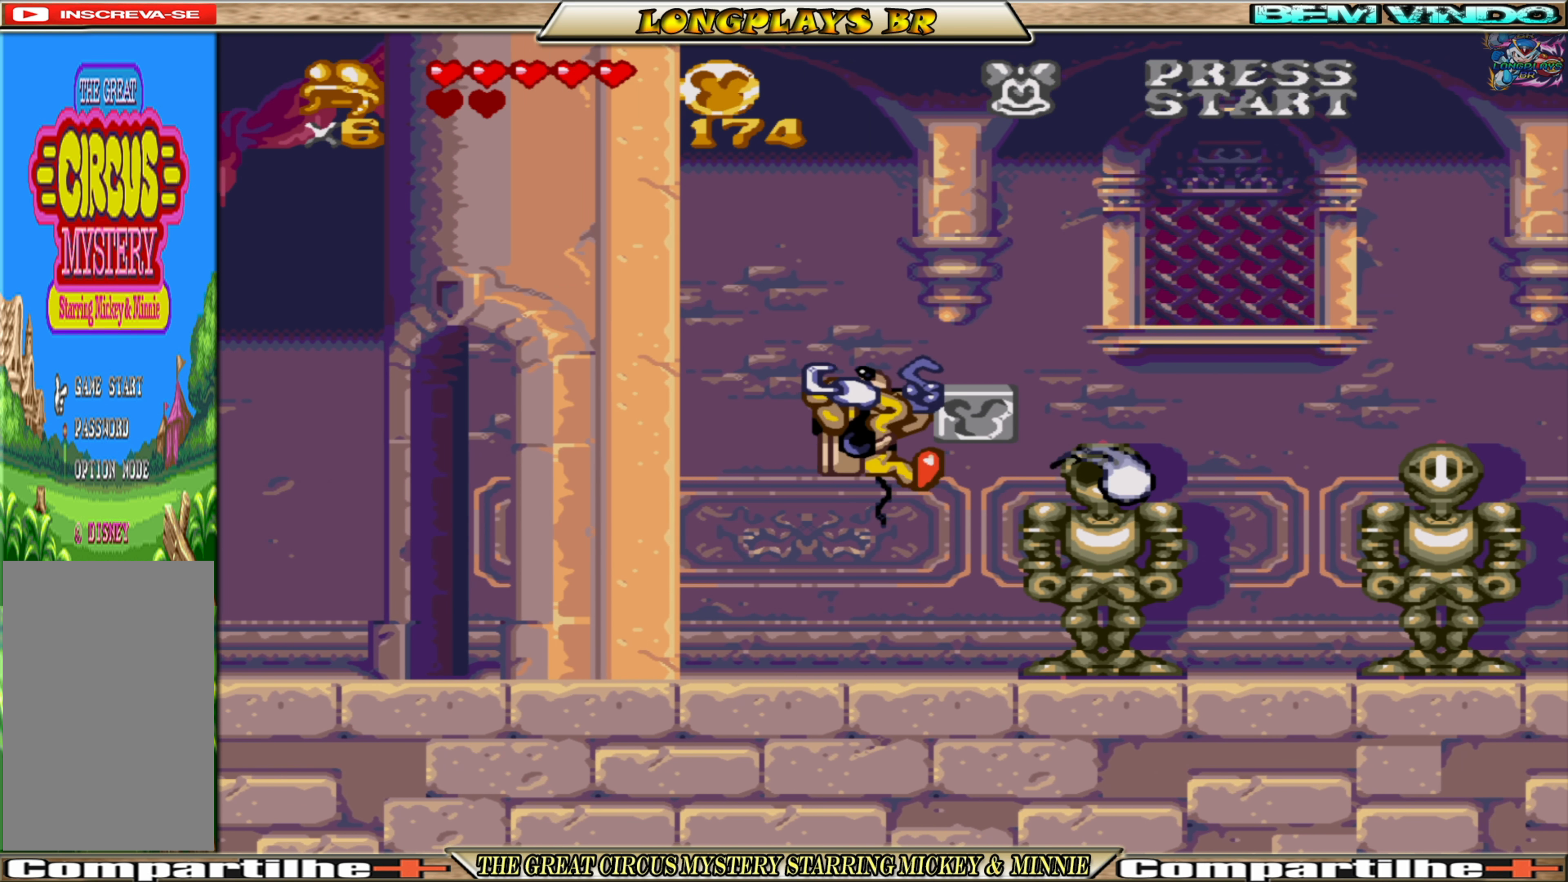
{"buttons": [], "events": [[50, "A", "down"], [184, "A", "up"], [317, "DPAD_RIGHT", "up"], [434, "DPAD_LEFT", "down"], [500, "DPAD_LEFT", "up"]]}
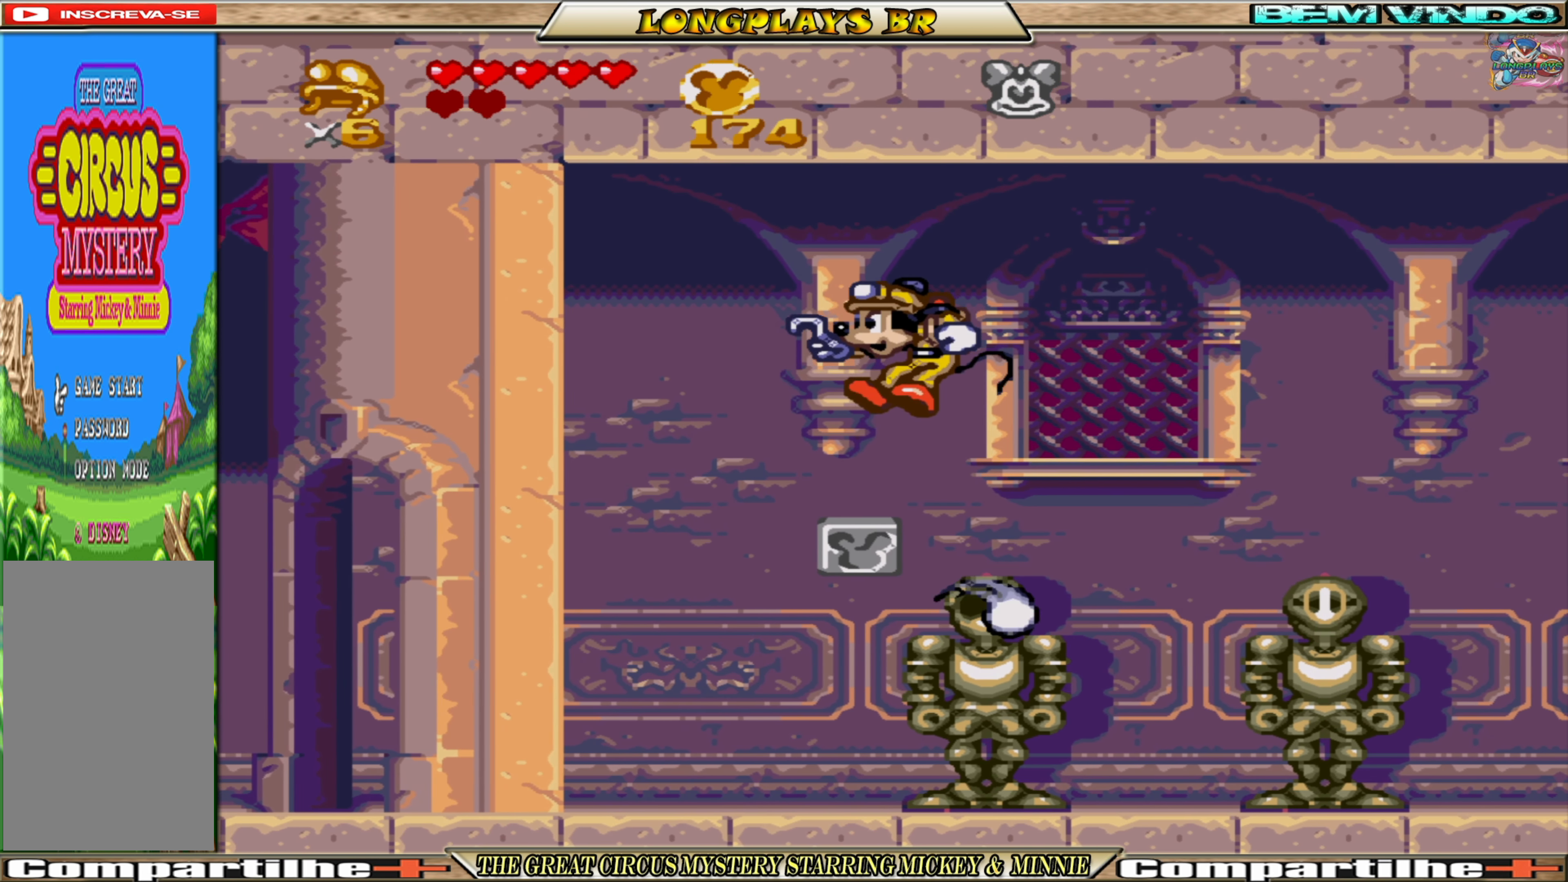
{"buttons": ["A"], "events": [[300, "DPAD_RIGHT", "down"], [317, "A", "down"], [450, "DPAD_RIGHT", "up"]]}
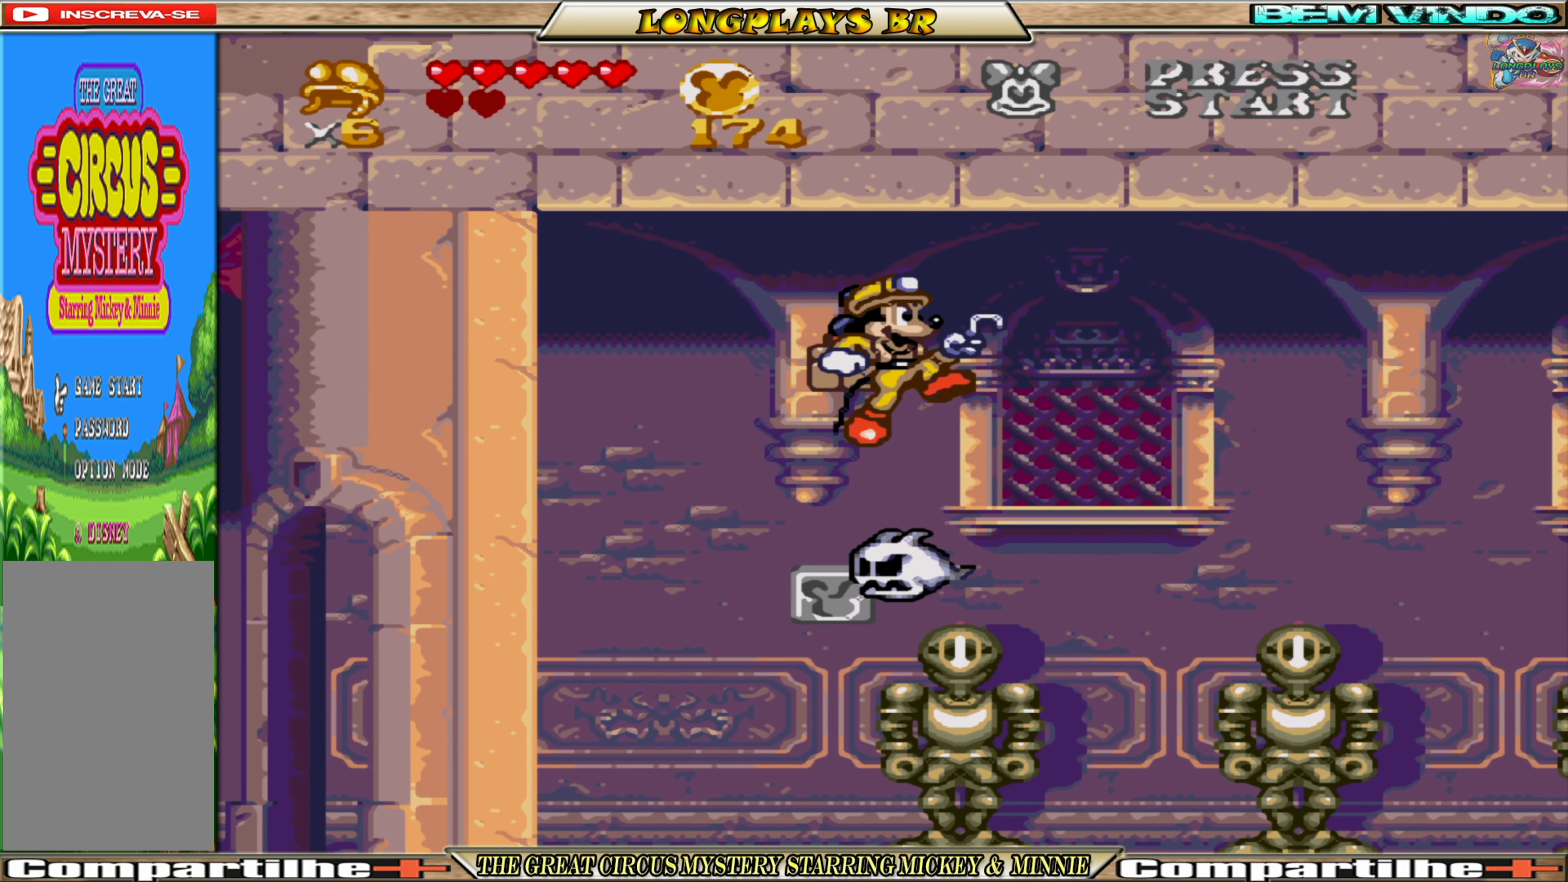
{"buttons": ["A"], "events": []}
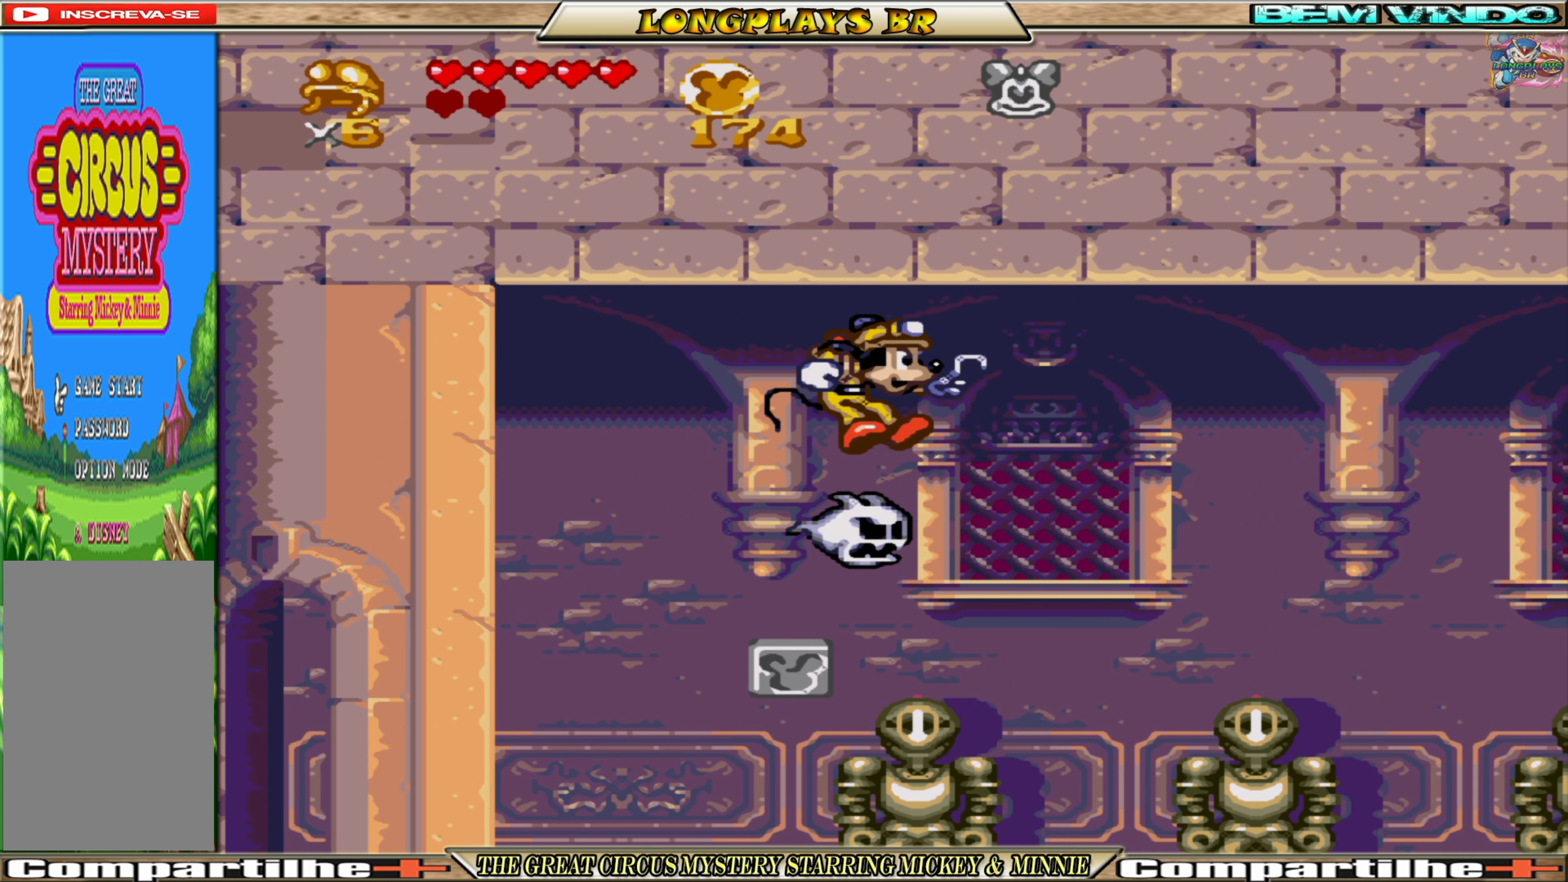
{"buttons": ["A", "DPAD_RIGHT"], "events": [[50, "DPAD_RIGHT", "down"]]}
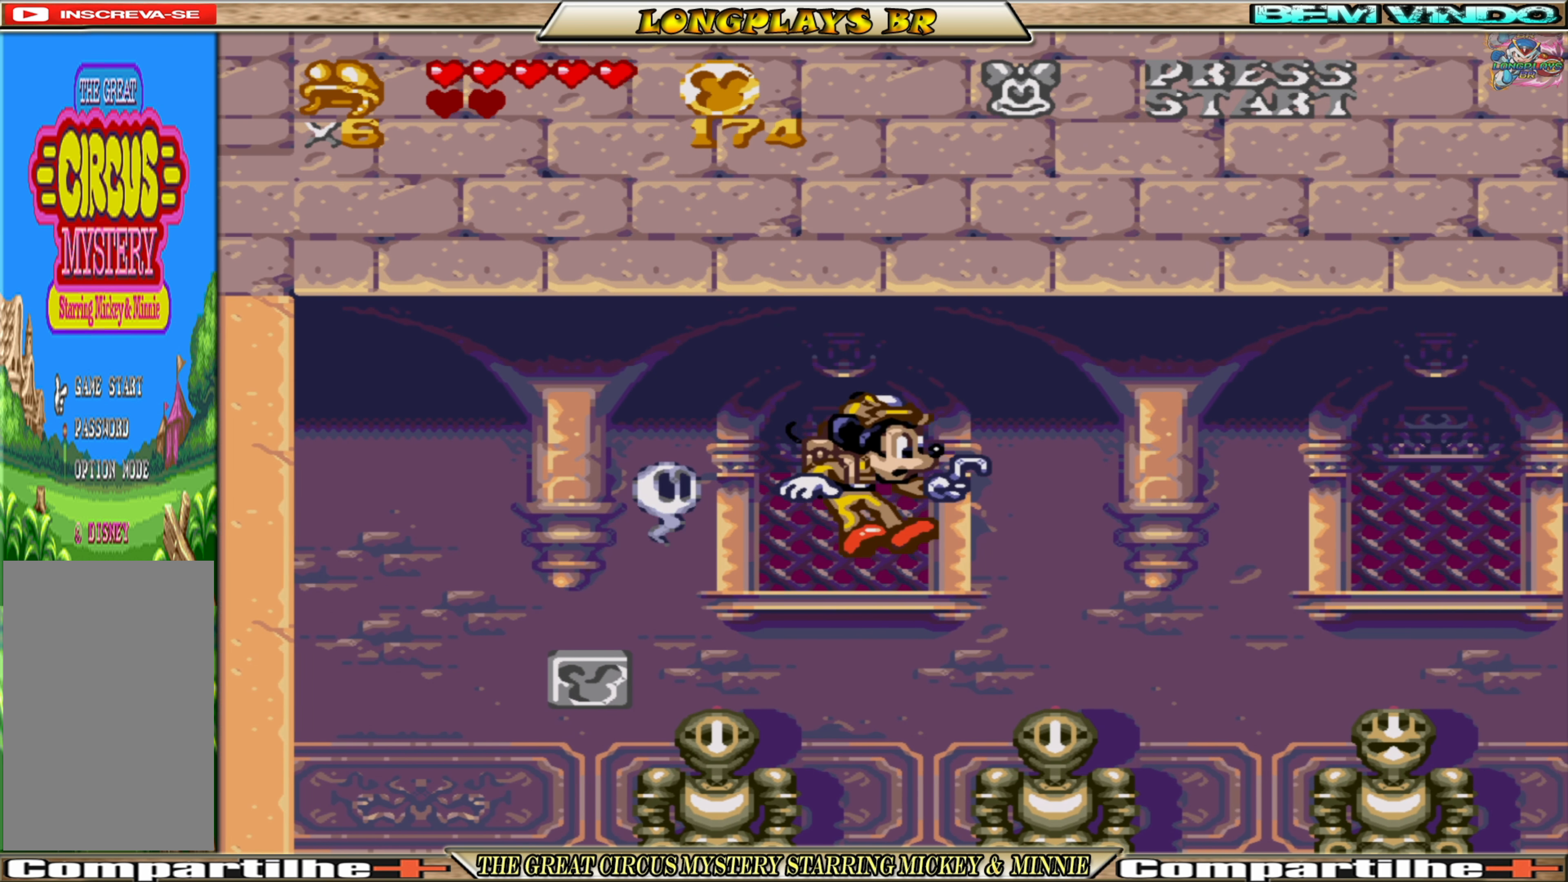
{"buttons": ["A", "DPAD_RIGHT"], "events": [[300, "A", "up"], [466, "A", "down"]]}
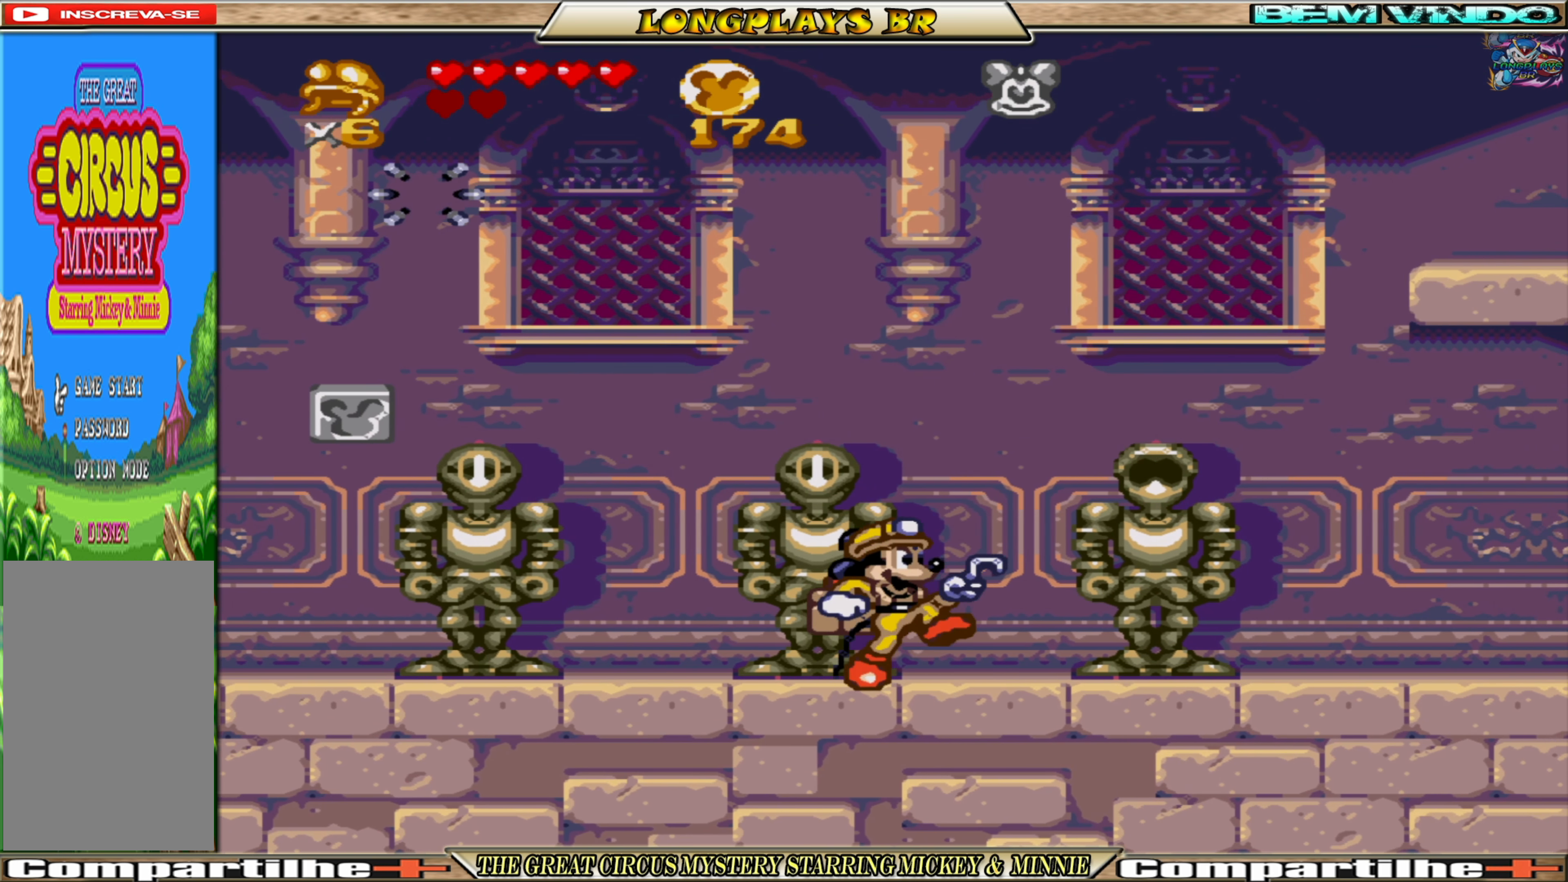
{"buttons": ["A", "DPAD_LEFT"], "events": [[33, "DPAD_RIGHT", "up"], [233, "DPAD_RIGHT", "down"], [283, "DPAD_RIGHT", "up"], [450, "DPAD_LEFT", "down"]]}
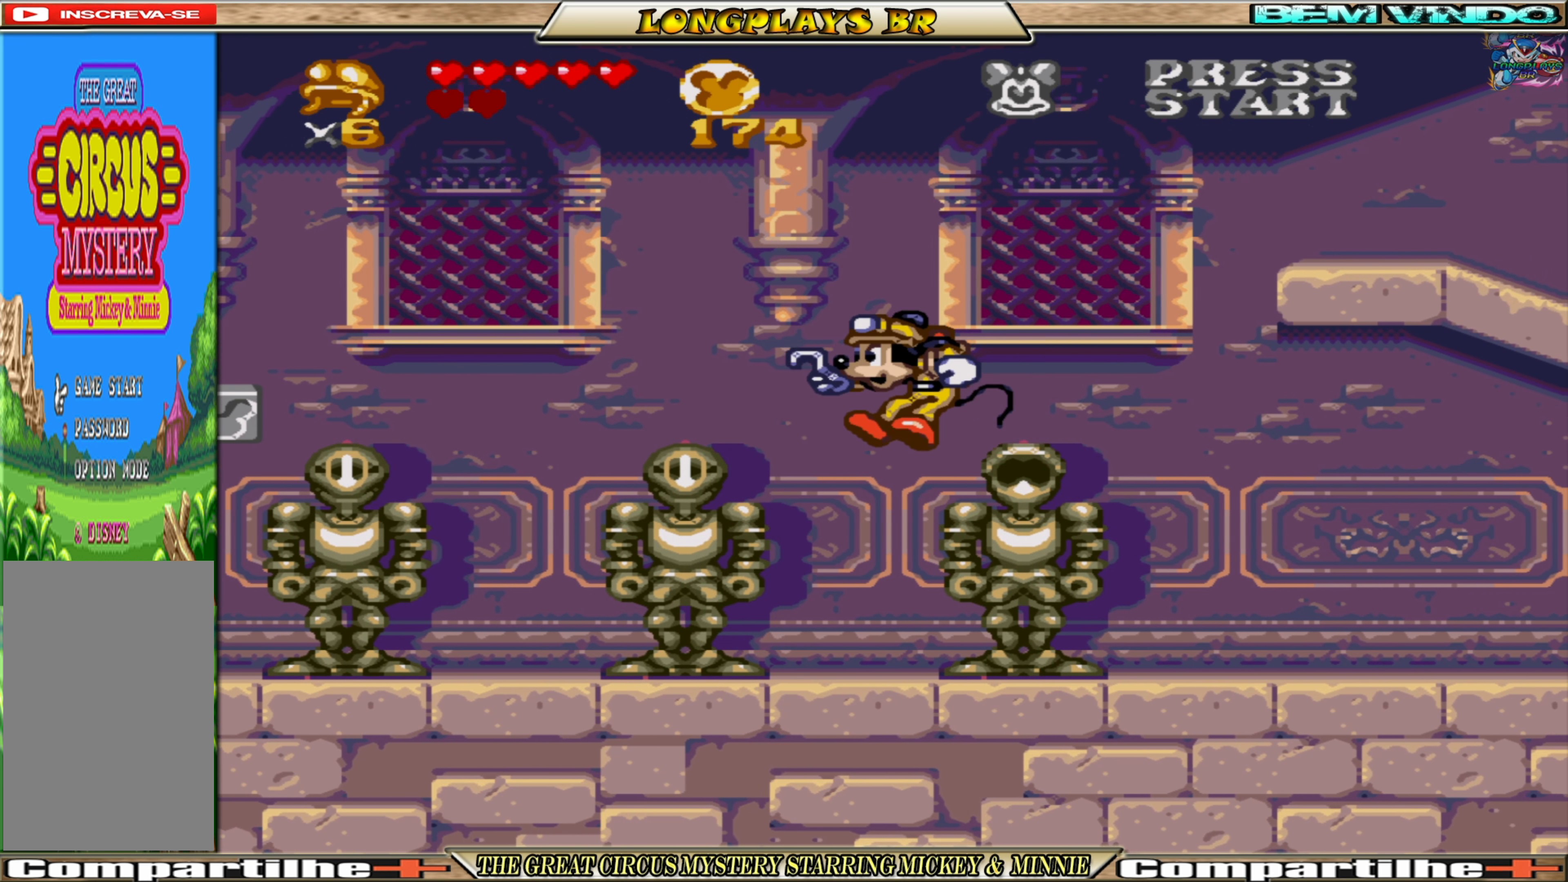
{"buttons": [], "events": [[150, "A", "up"], [216, "DPAD_LEFT", "up"]]}
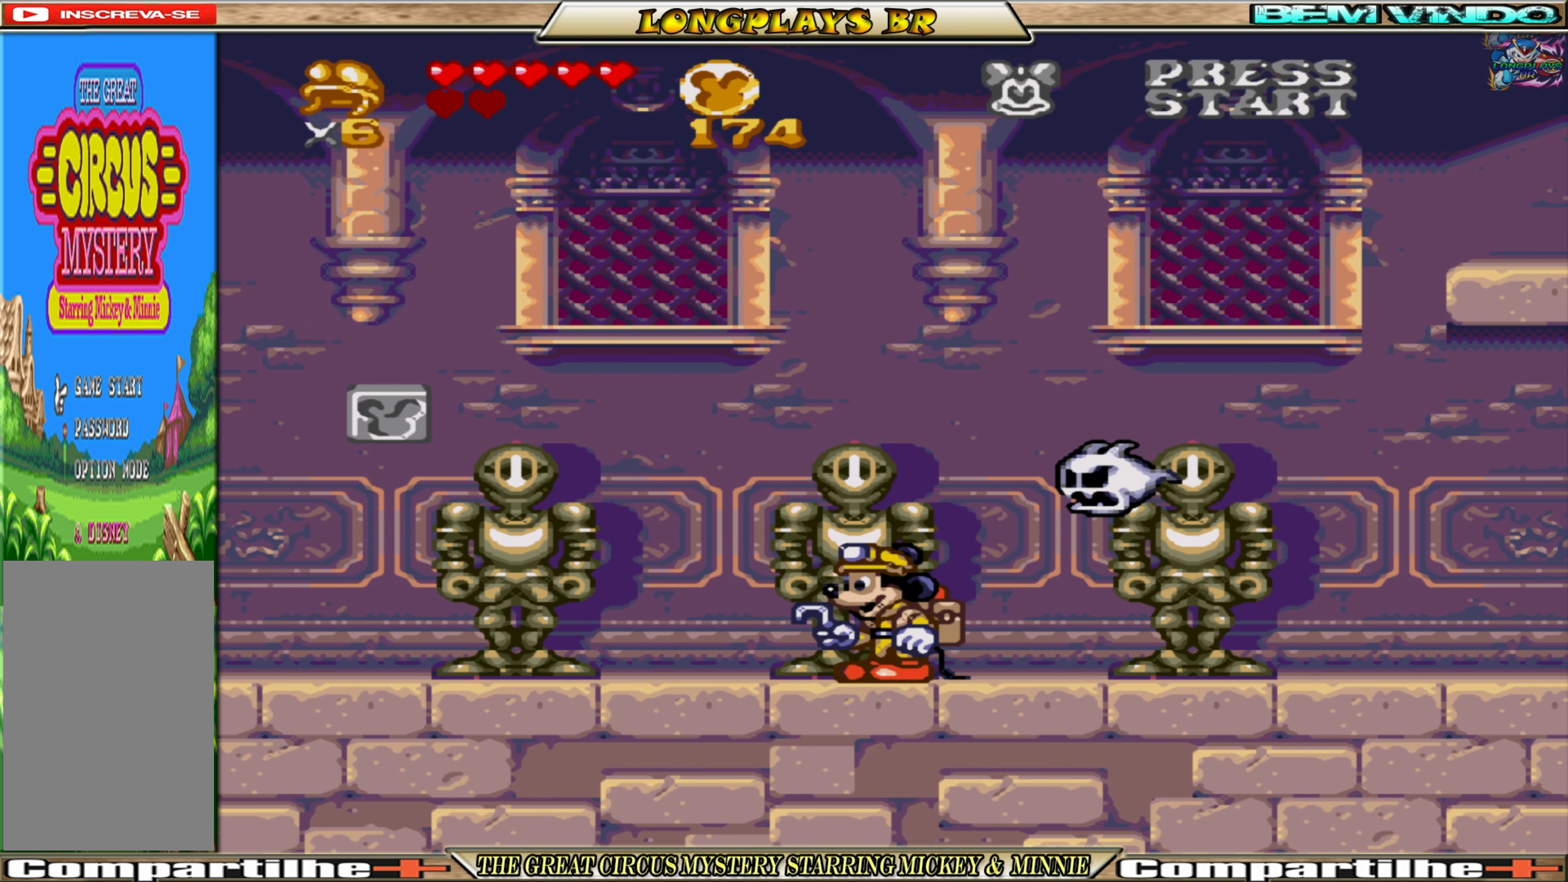
{"buttons": ["A"], "events": [[16, "A", "down"], [16, "DPAD_LEFT", "down"], [166, "DPAD_LEFT", "up"], [216, "DPAD_RIGHT", "down"], [400, "DPAD_RIGHT", "up"]]}
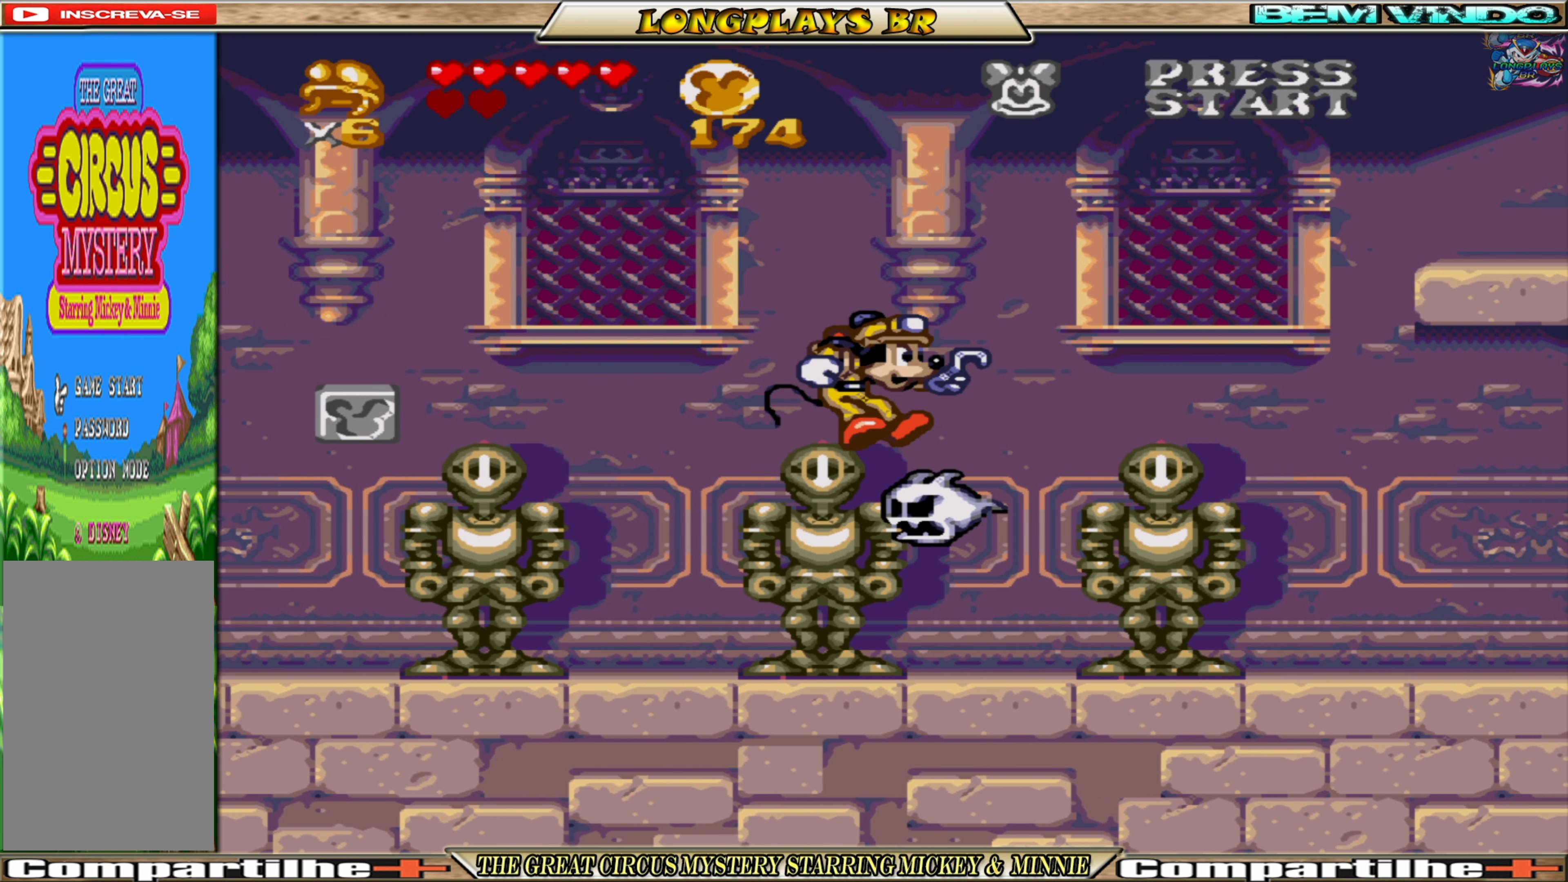
{"buttons": ["A", "DPAD_RIGHT"], "events": [[200, "DPAD_RIGHT", "down"]]}
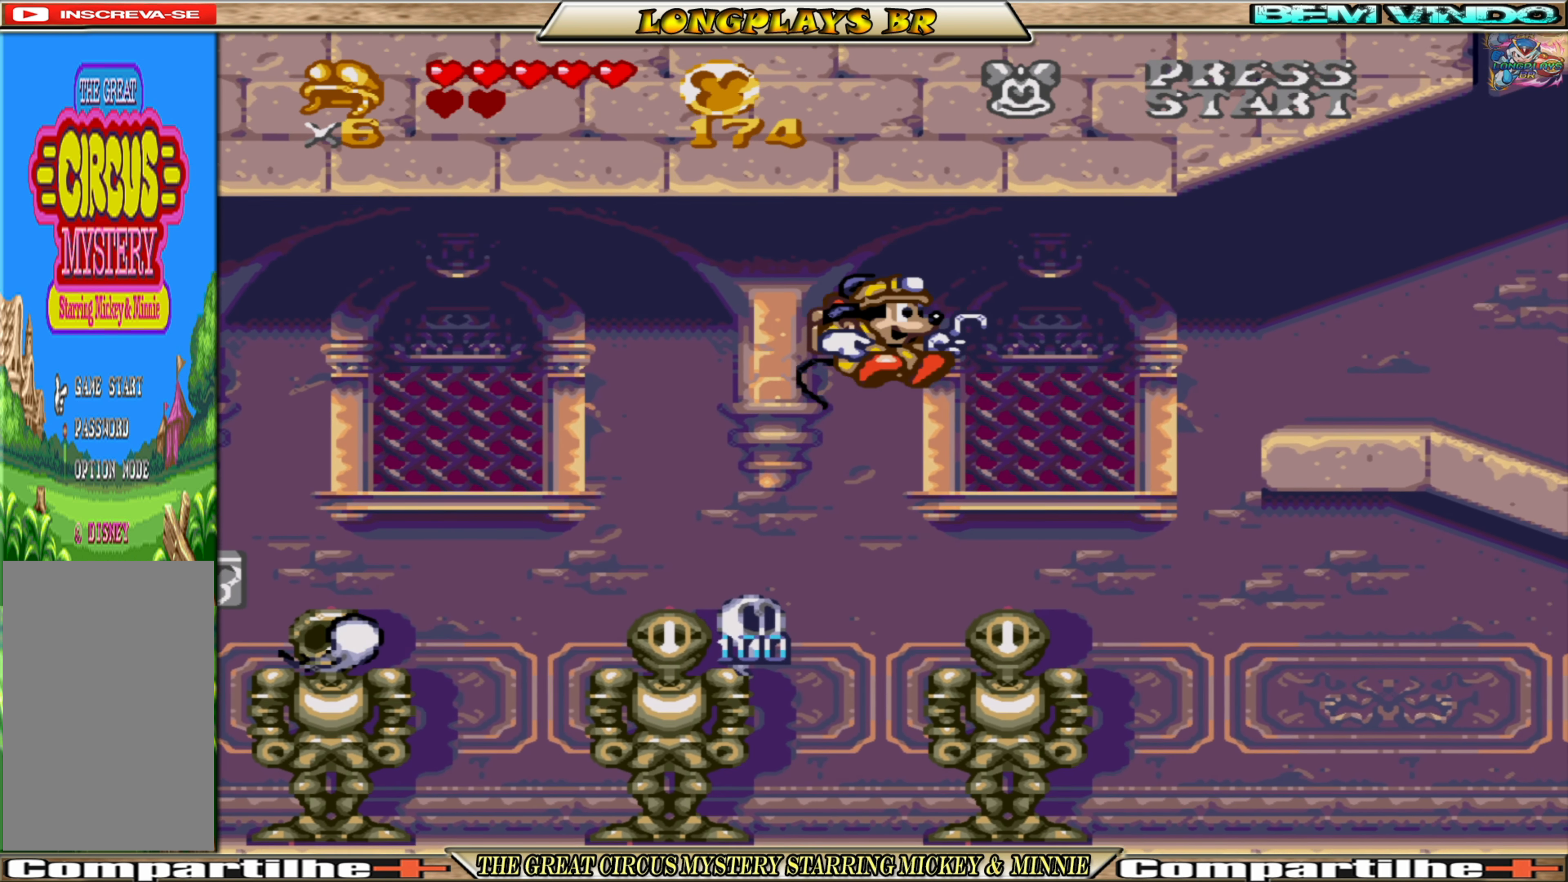
{"buttons": ["DPAD_RIGHT"], "events": [[233, "A", "up"]]}
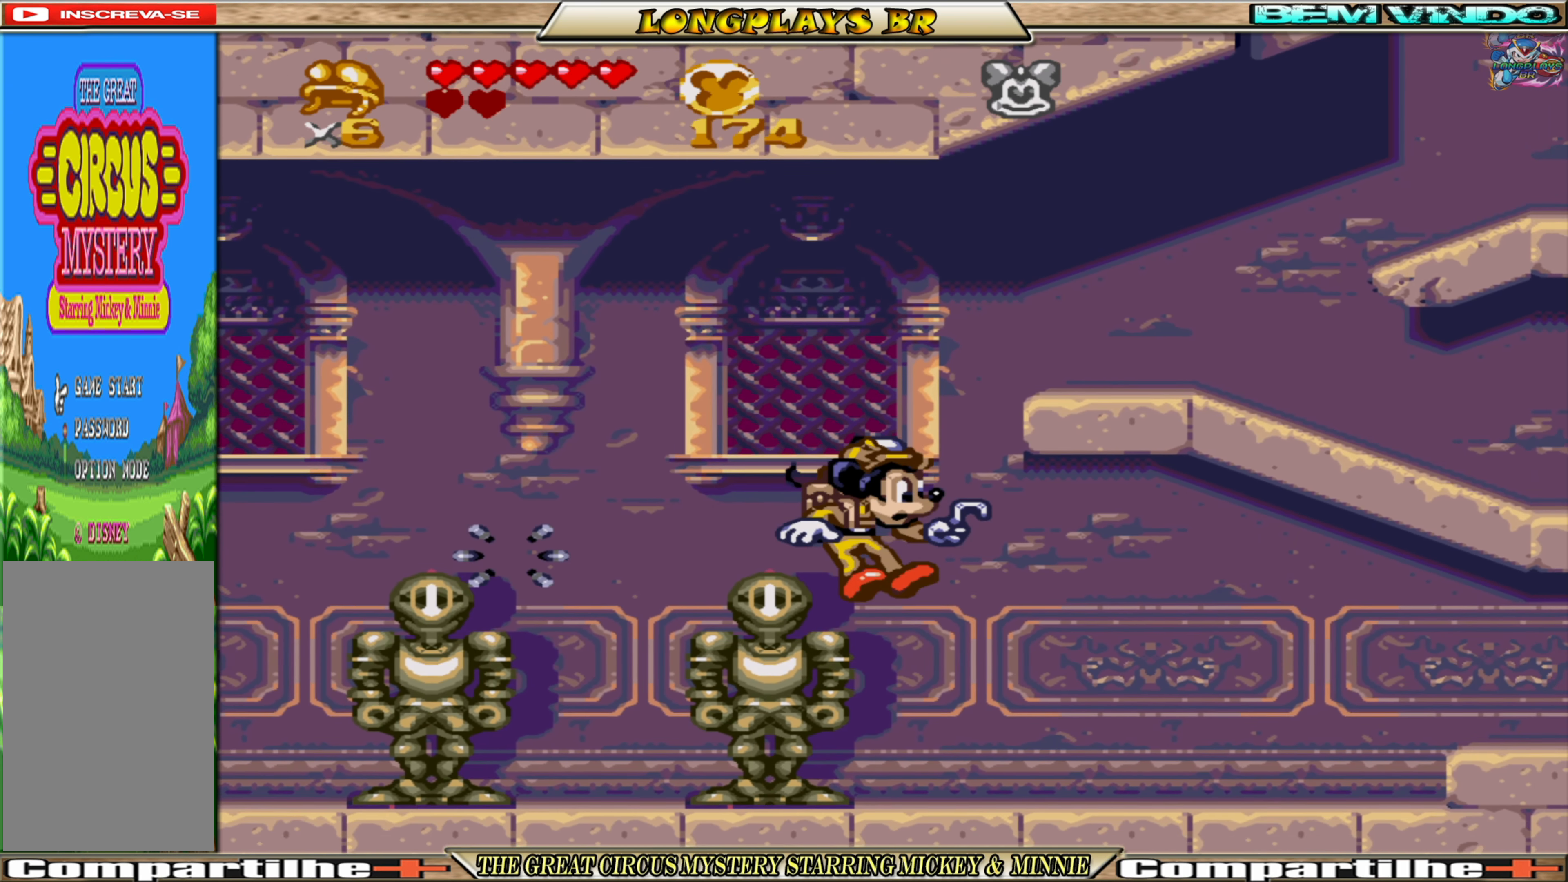
{"buttons": ["DPAD_RIGHT"], "events": []}
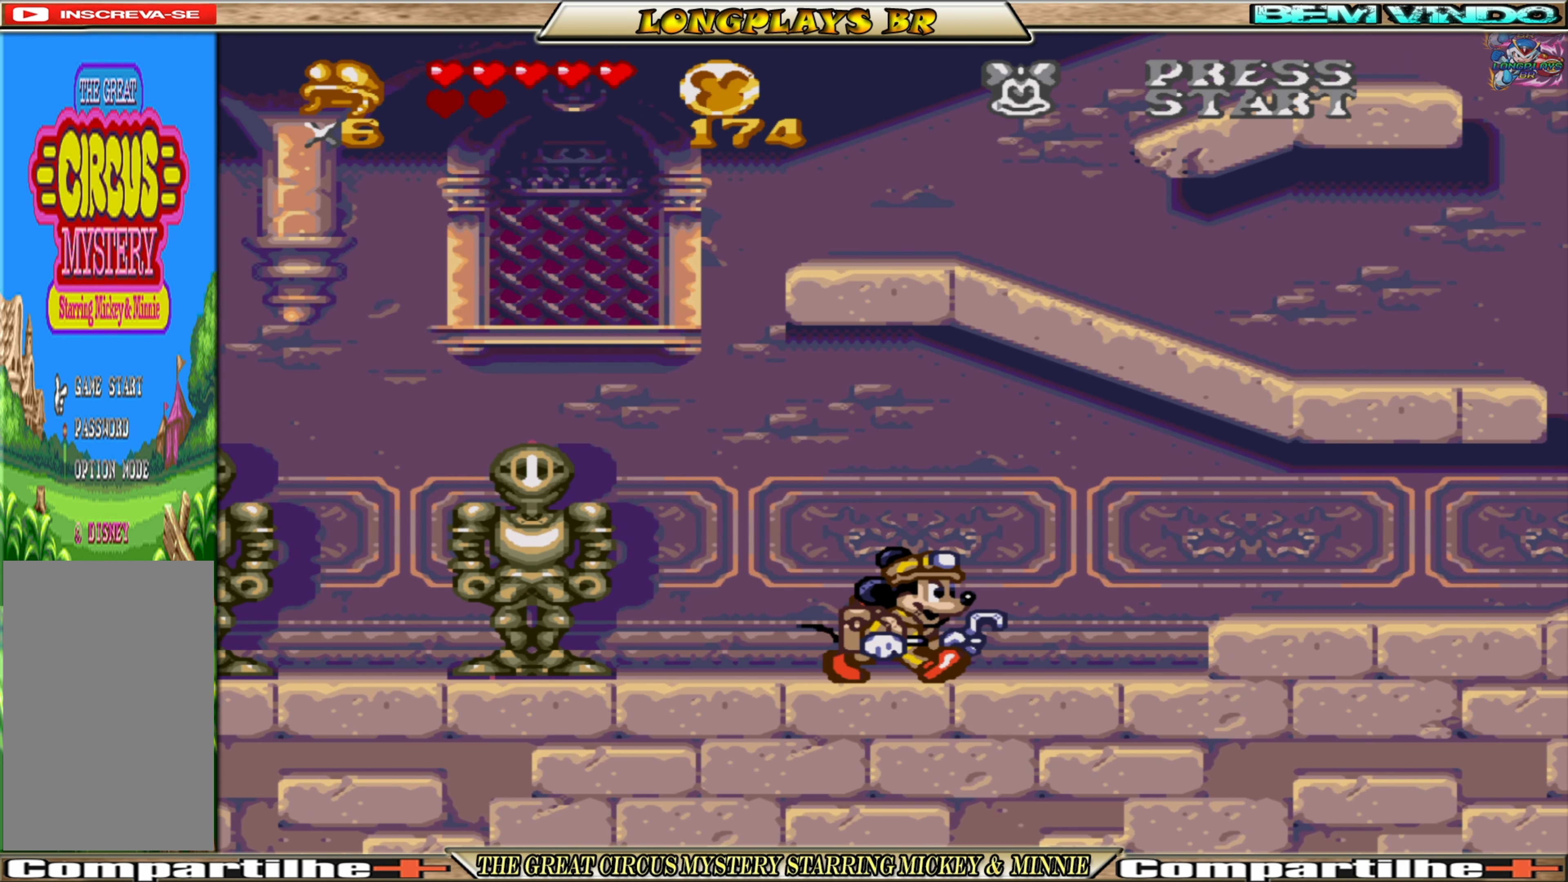
{"buttons": ["DPAD_RIGHT"], "events": []}
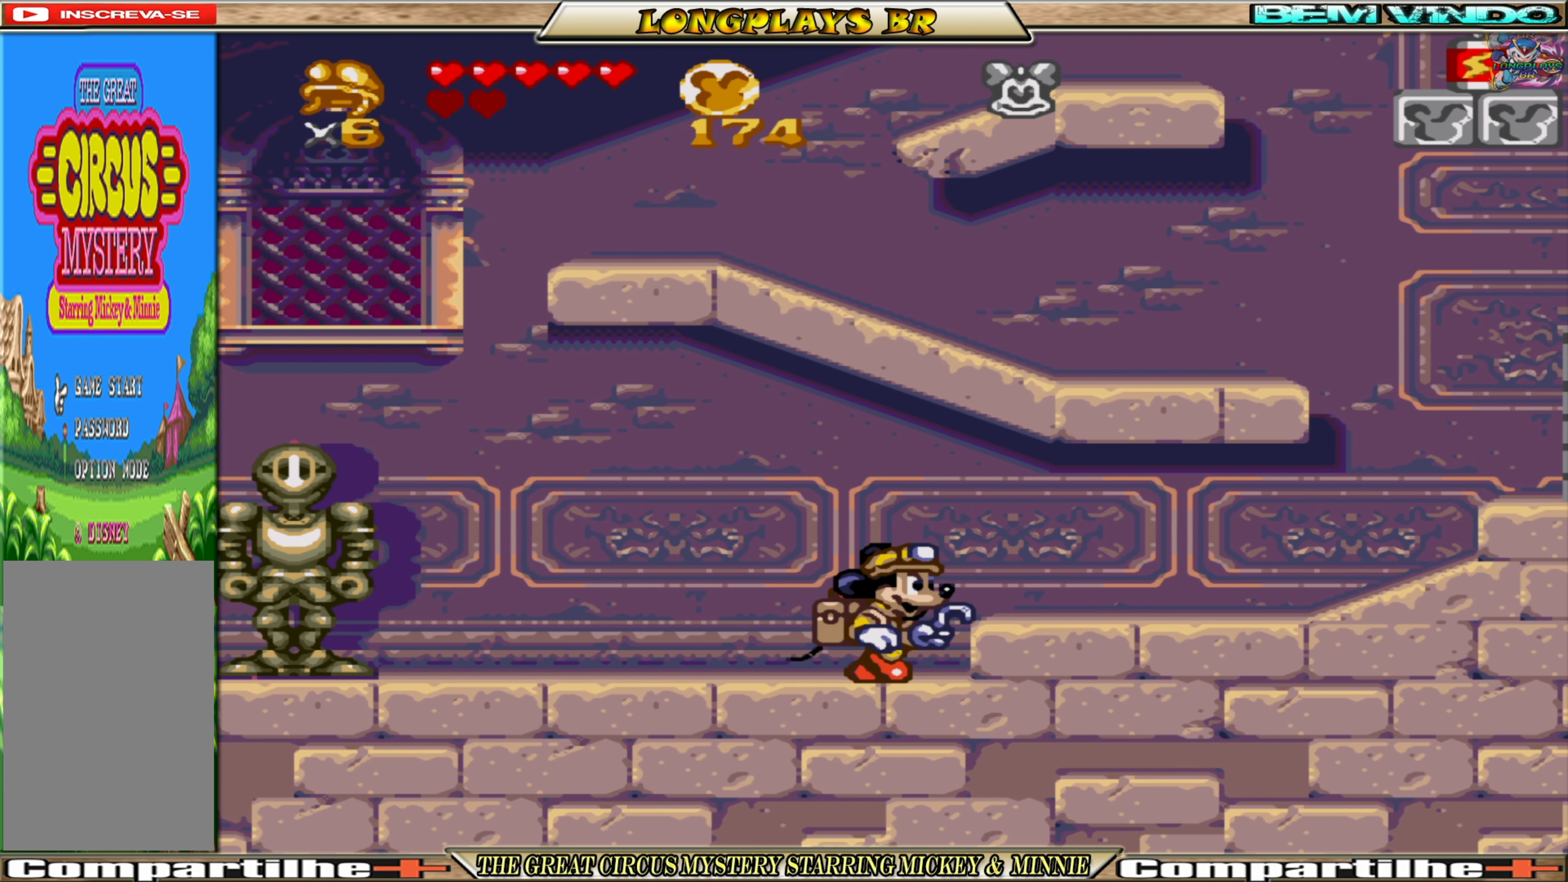
{"buttons": ["A", "DPAD_UP"], "events": [[100, "A", "down"], [200, "DPAD_UP", "down"], [433, "A", "up"], [433, "DPAD_RIGHT", "up"], [500, "A", "down"]]}
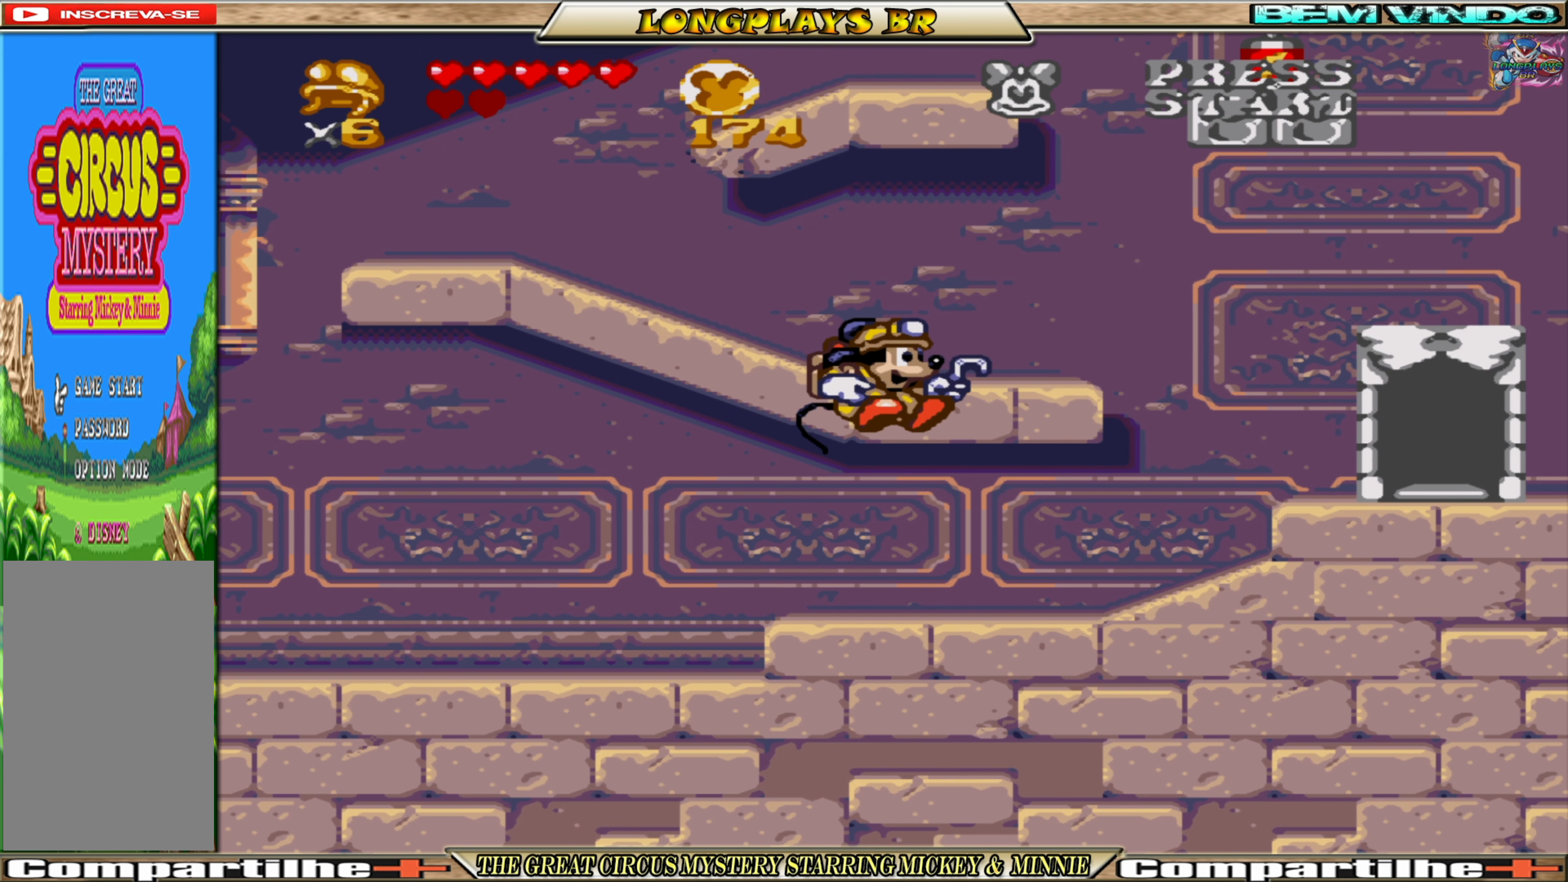
{"buttons": ["A", "DPAD_UP"], "events": [[150, "A", "up"], [233, "A", "down"], [383, "A", "up"], [500, "A", "down"]]}
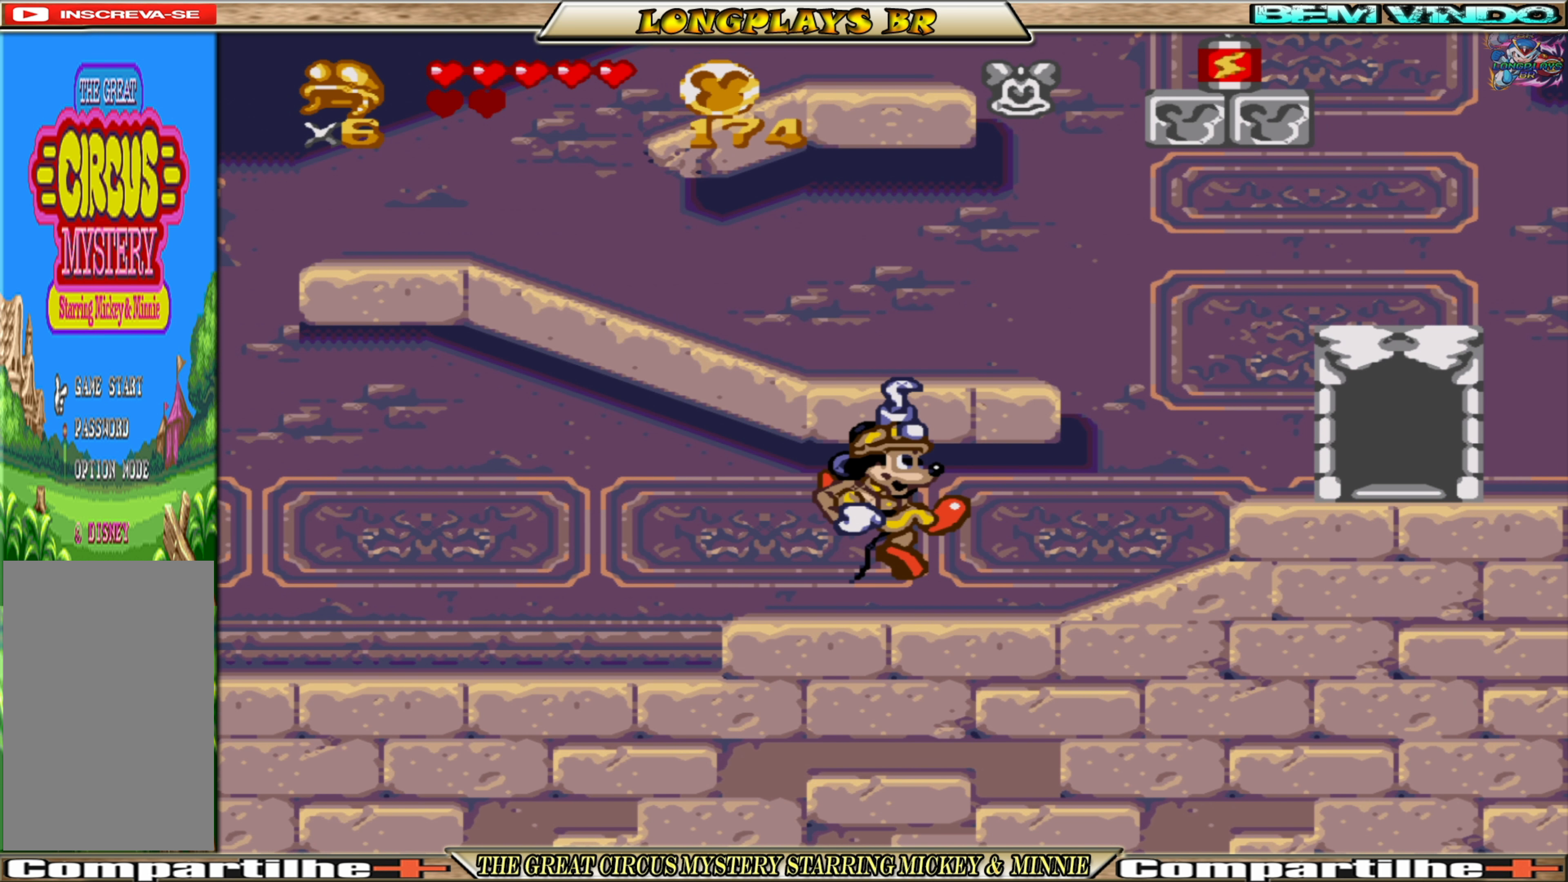
{"buttons": ["DPAD_UP"], "events": [[183, "A", "up"], [283, "A", "down"], [433, "A", "up"]]}
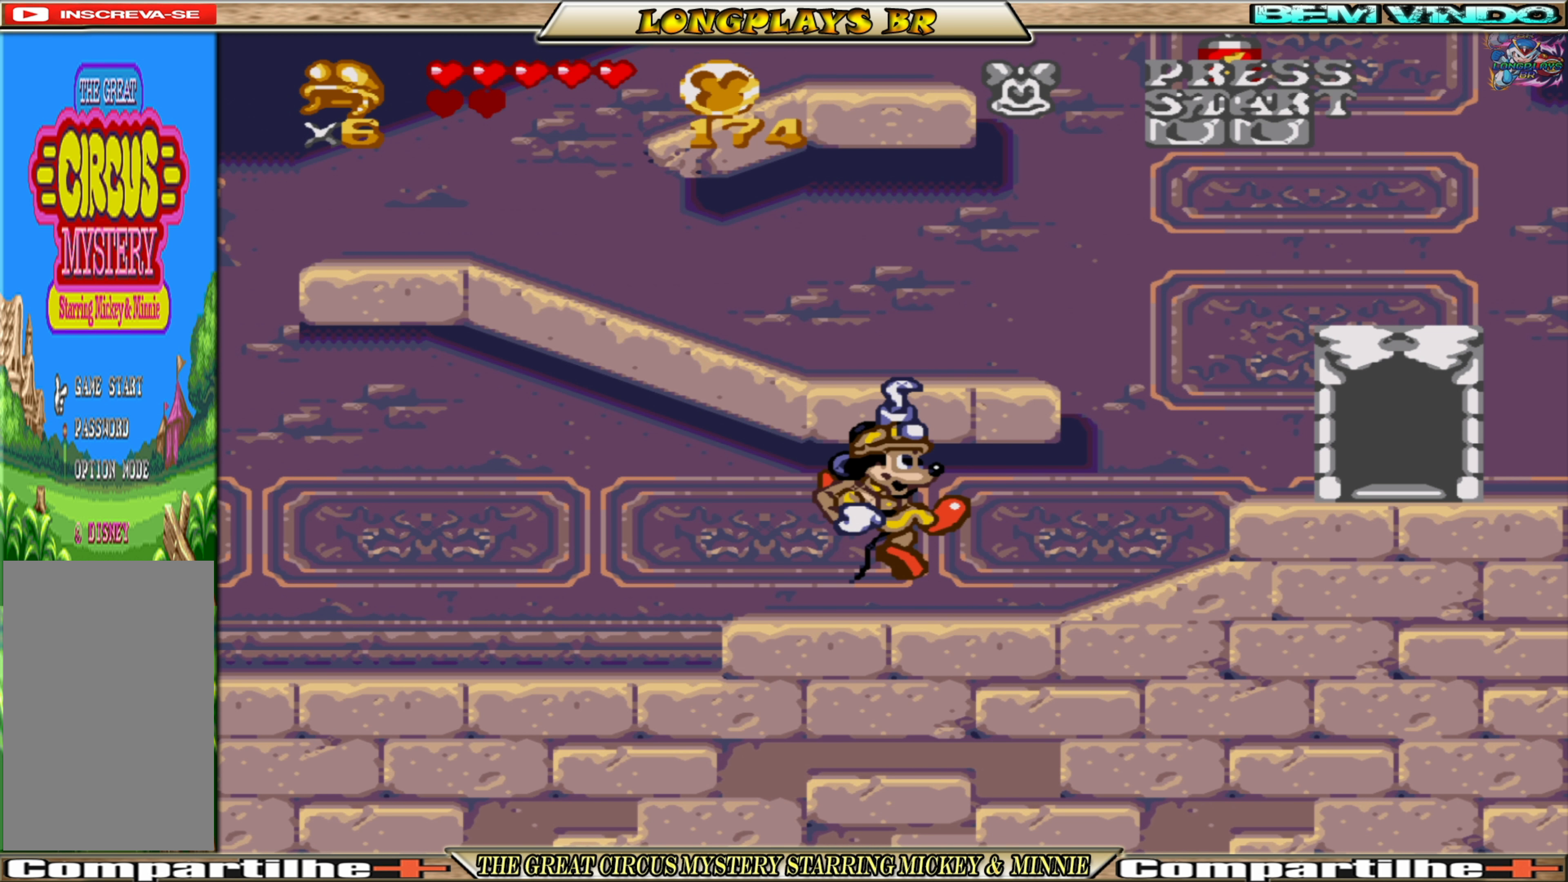
{"buttons": [], "events": [[67, "A", "down"], [200, "DPAD_UP", "up"], [217, "A", "up"], [317, "DPAD_UP", "down"], [417, "DPAD_UP", "up"]]}
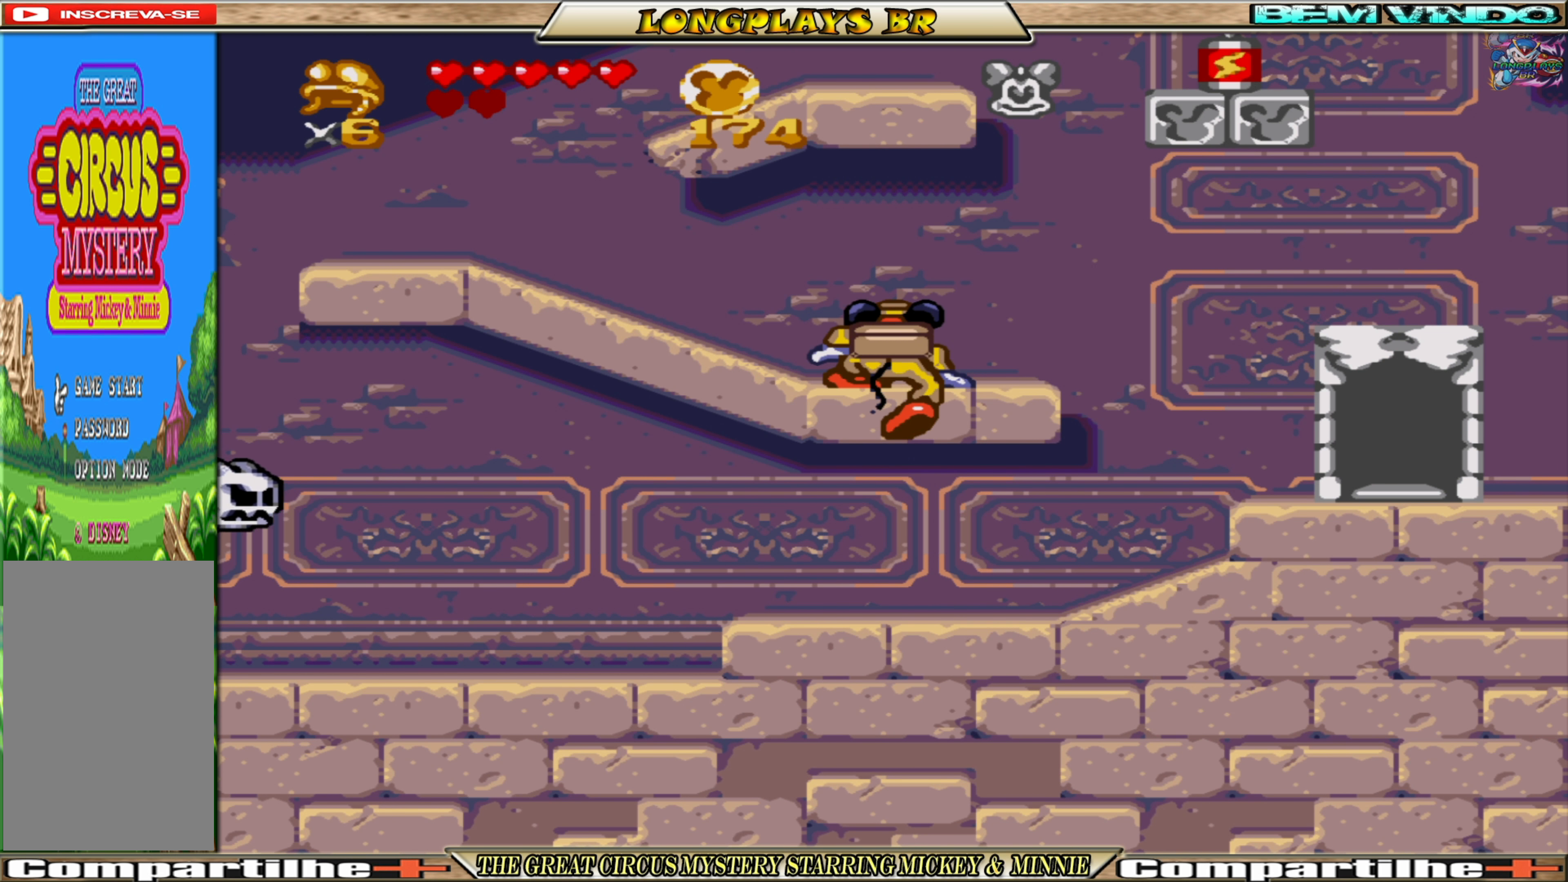
{"buttons": ["DPAD_UP", "DPAD_LEFT"], "events": [[183, "DPAD_LEFT", "down"], [417, "DPAD_UP", "down"]]}
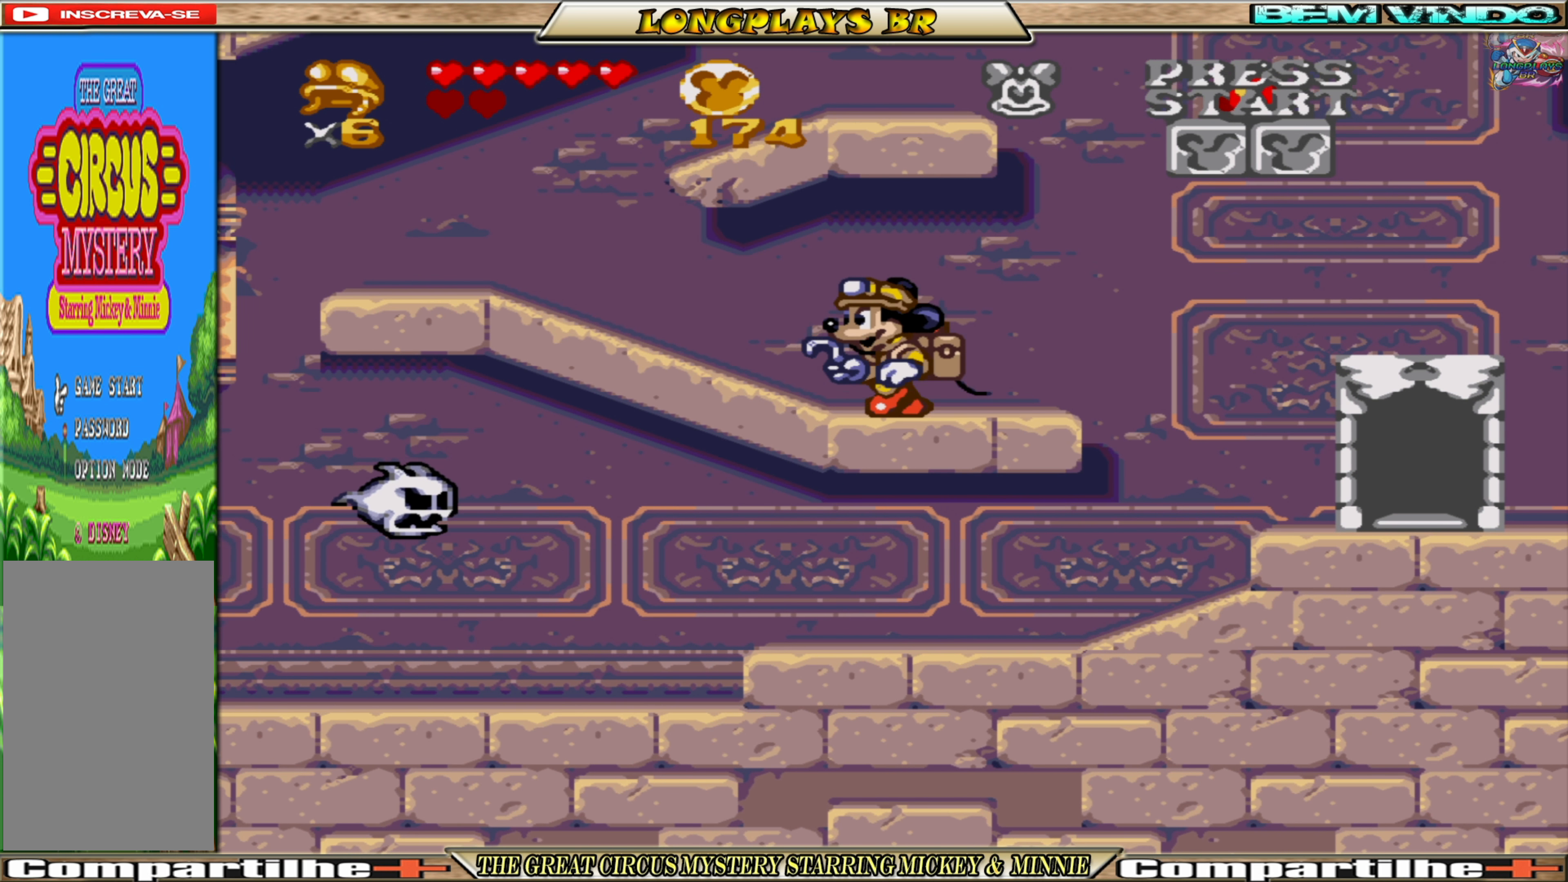
{"buttons": ["A", "DPAD_UP"], "events": [[67, "DPAD_LEFT", "up"], [83, "A", "down"], [233, "A", "up"], [283, "A", "down"], [417, "A", "up"], [483, "A", "down"]]}
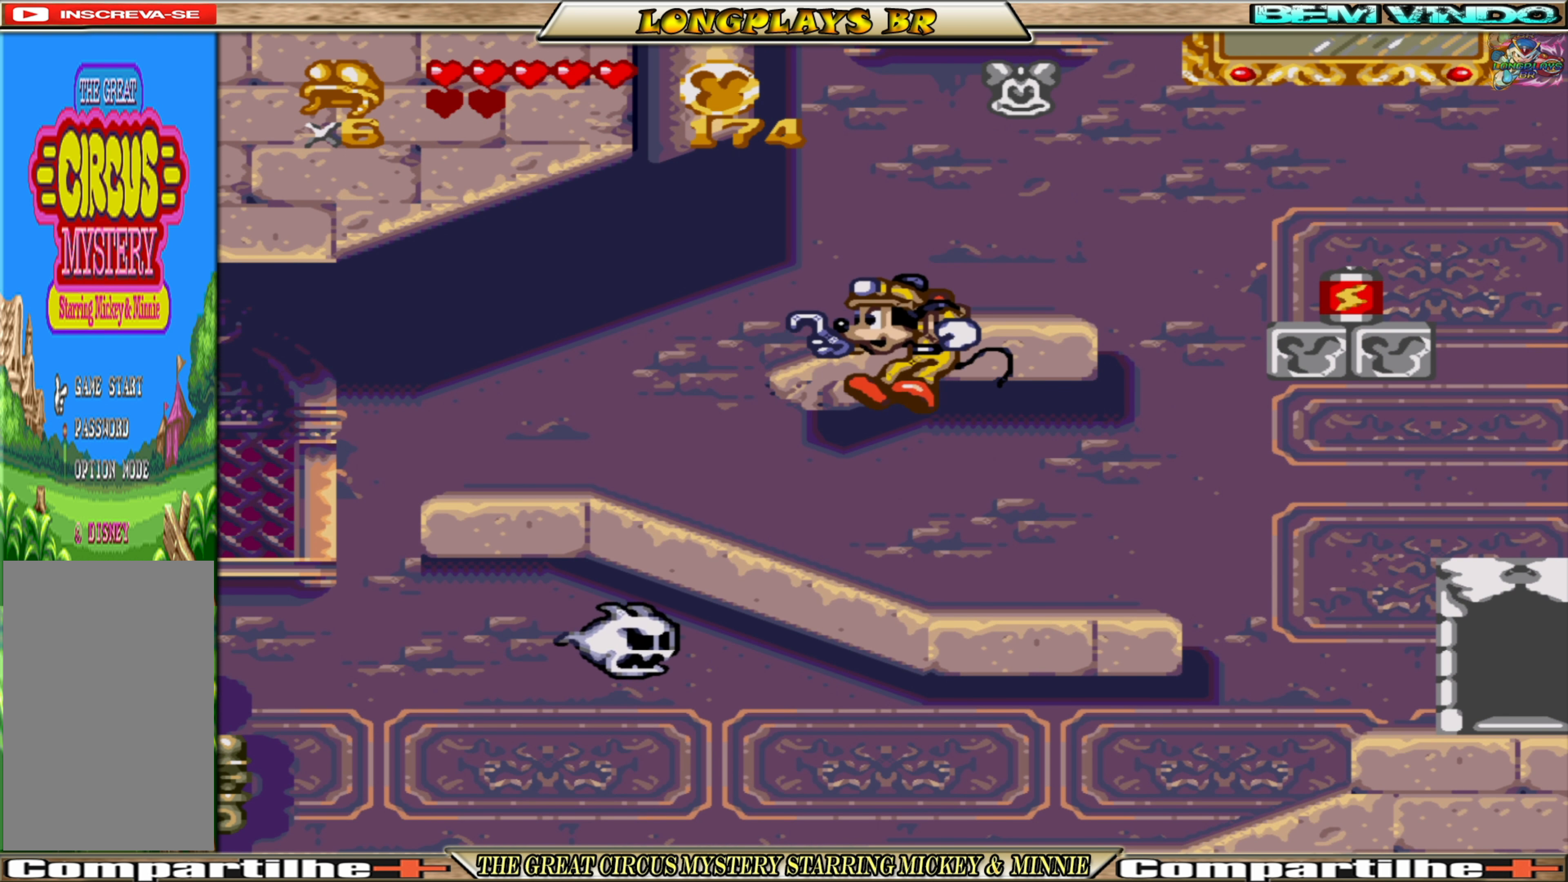
{"buttons": ["A", "DPAD_RIGHT"], "events": [[17, "DPAD_UP", "up"], [100, "A", "up"], [100, "DPAD_UP", "down"], [167, "A", "down"], [283, "A", "up"], [283, "DPAD_UP", "up"], [383, "A", "down"], [450, "DPAD_RIGHT", "down"]]}
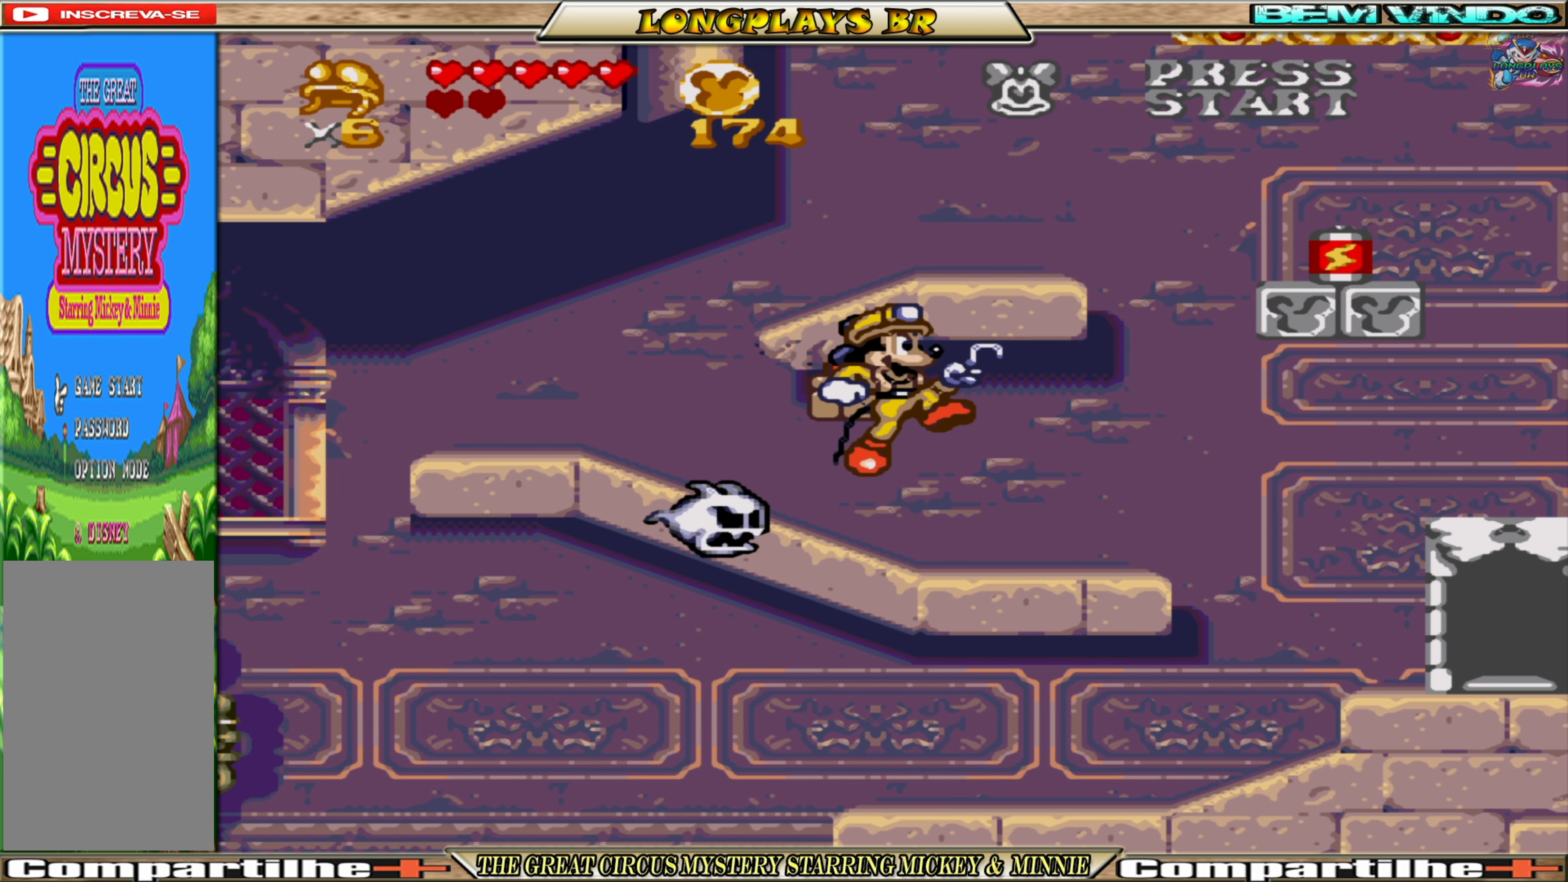
{"buttons": ["A"], "events": [[17, "A", "up"], [17, "DPAD_UP", "down"], [50, "A", "down"], [83, "DPAD_RIGHT", "up"], [150, "DPAD_LEFT", "down"], [317, "A", "up"], [383, "A", "down"], [417, "DPAD_LEFT", "up"], [417, "DPAD_UP", "up"]]}
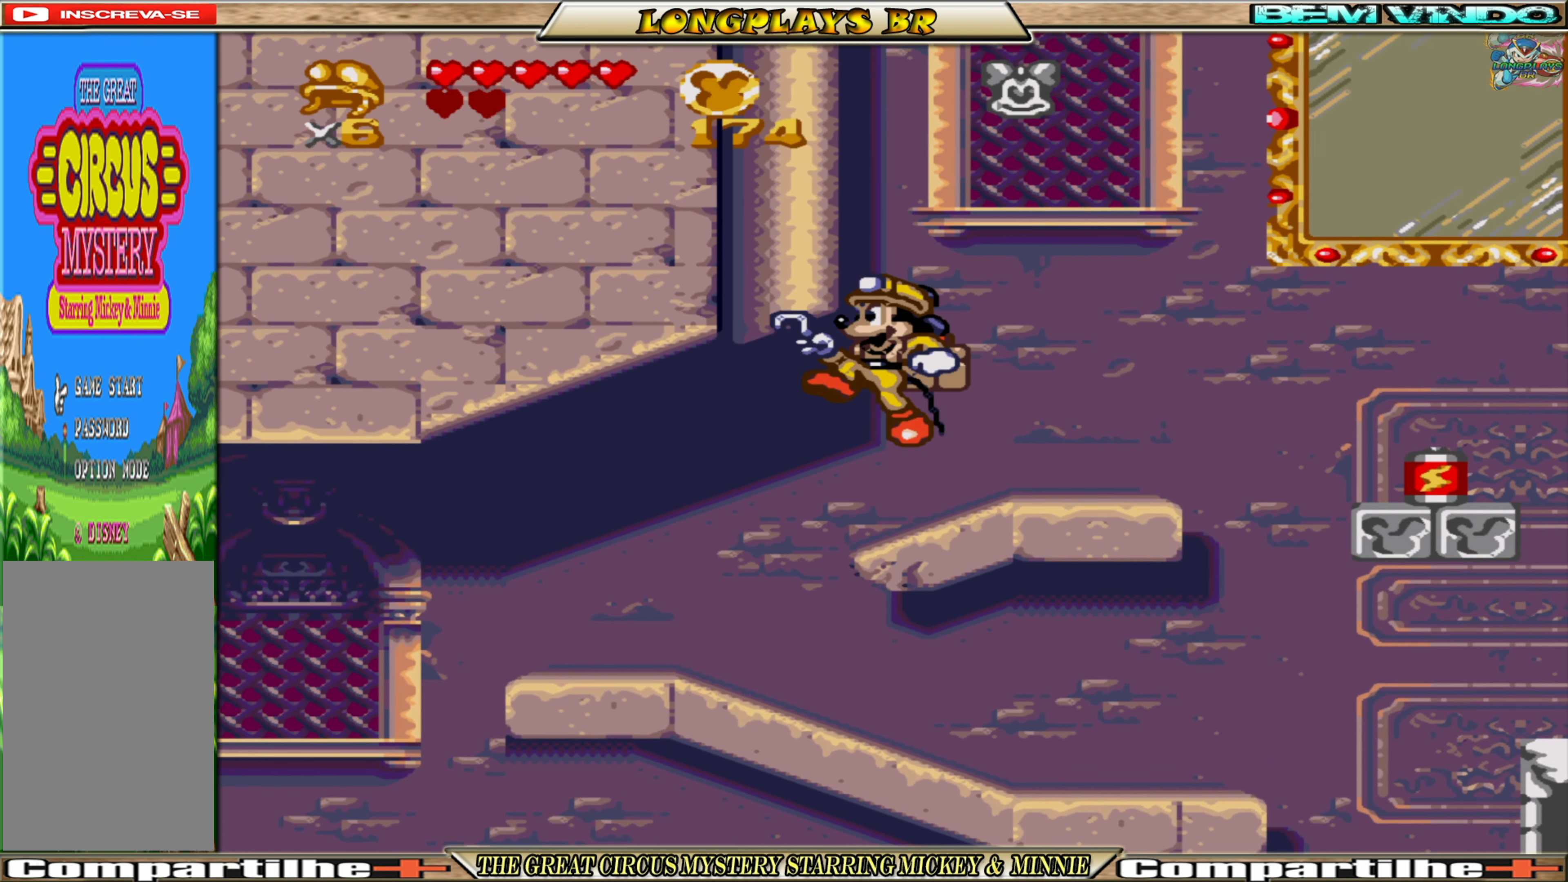
{"buttons": [], "events": [[17, "A", "up"], [17, "DPAD_RIGHT", "down"], [50, "A", "down"], [133, "DPAD_UP", "down"], [183, "A", "up"], [317, "DPAD_UP", "up"], [367, "DPAD_RIGHT", "up"]]}
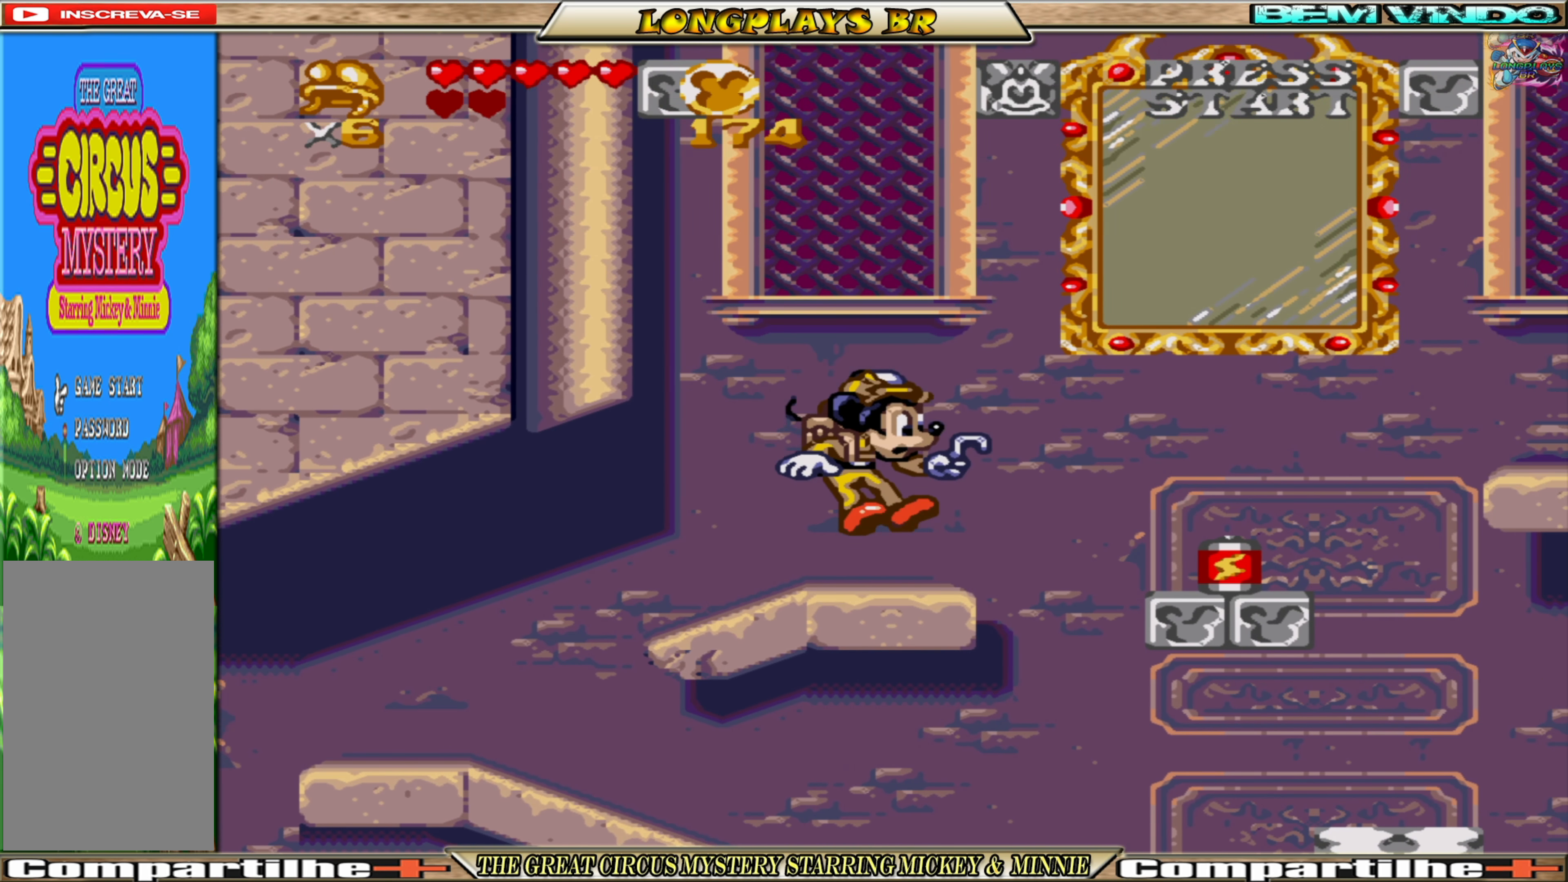
{"buttons": ["DPAD_RIGHT"], "events": [[183, "DPAD_RIGHT", "down"], [300, "A", "down"], [417, "A", "up"]]}